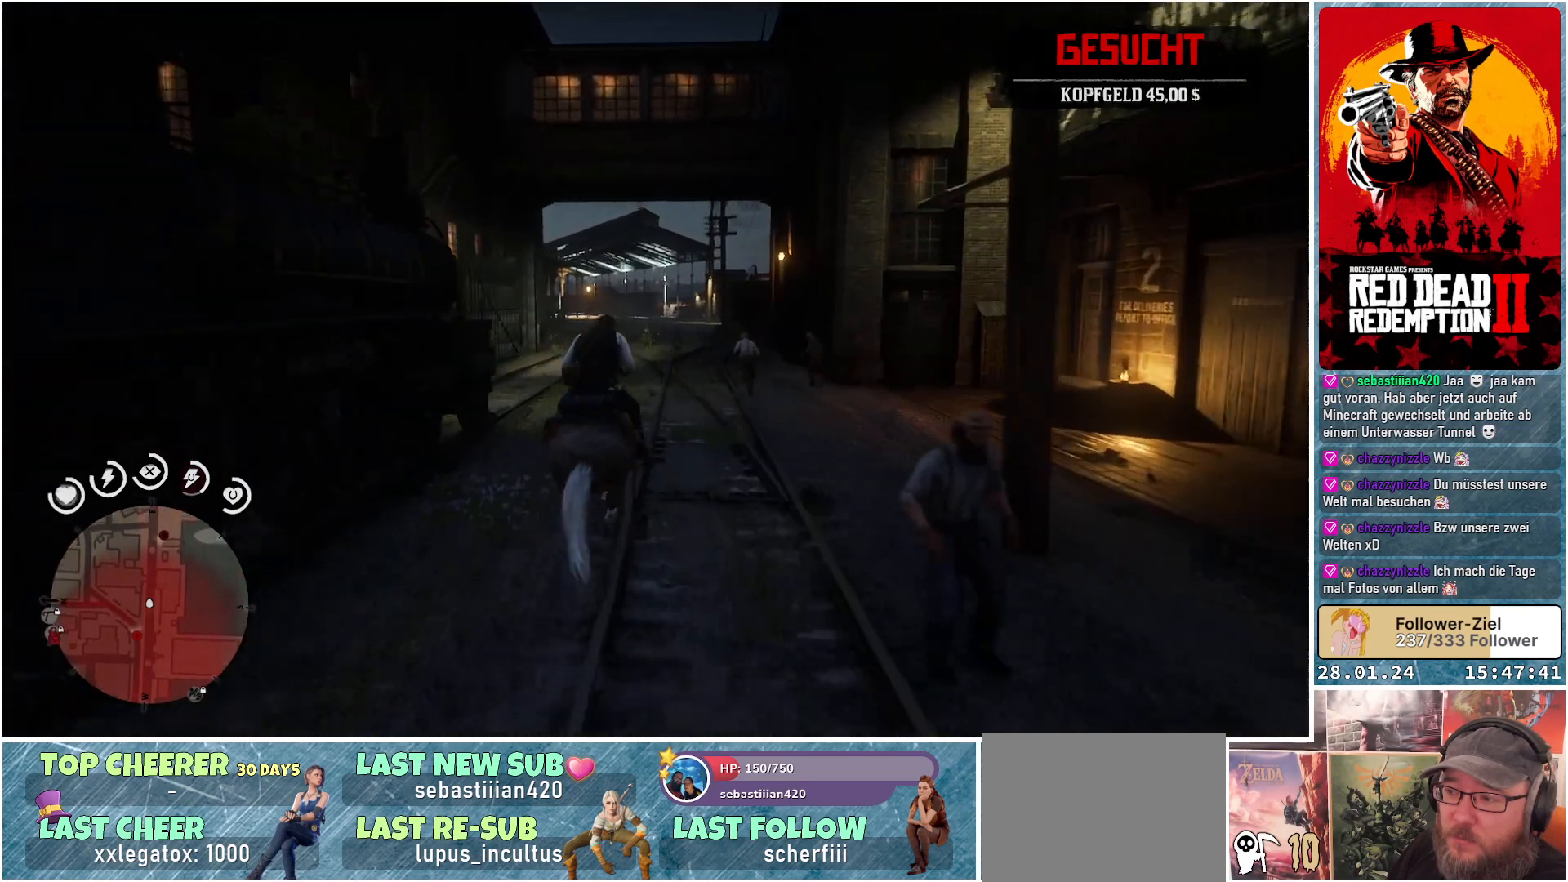
Gameplay with a controller (Xbox layout); each line is a JSON object with the inputs held at the frame after it. "events" lists button and stick changes between this image and that frame as [ms after this image, input, new state], when the widget could be followed in between.
{"buttons": ["R1"], "left_stick": "down-right", "right_stick": "right", "events": [[17, "left_stick", "right"], [67, "R1", "down"], [183, "left_stick", "down-right"]]}
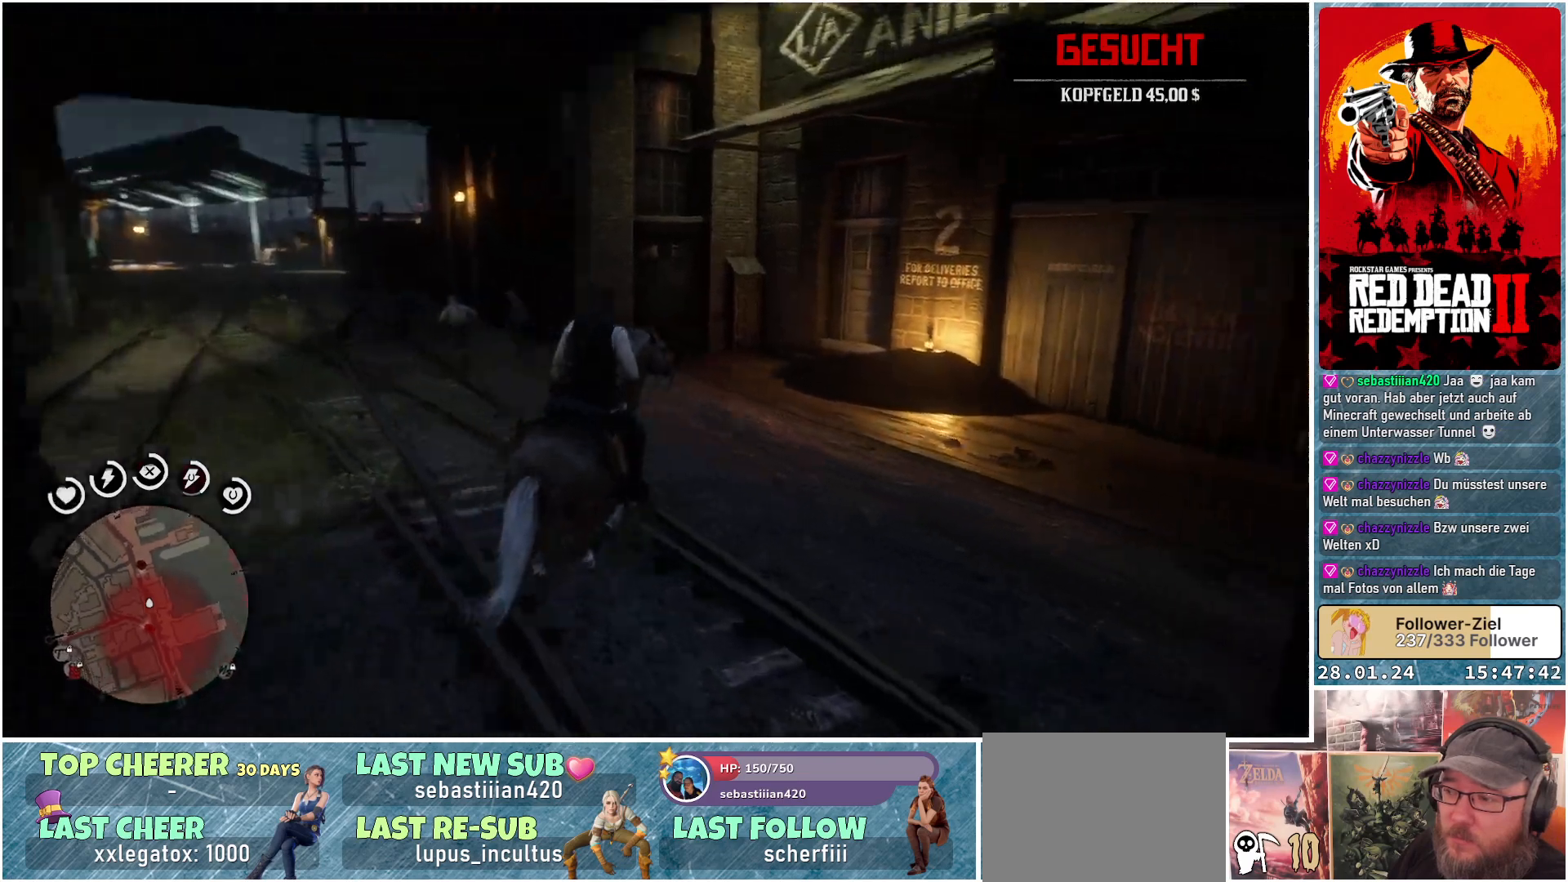
{"buttons": ["R1"], "left_stick": "right", "right_stick": "right", "events": [[84, "left_stick", "right"]]}
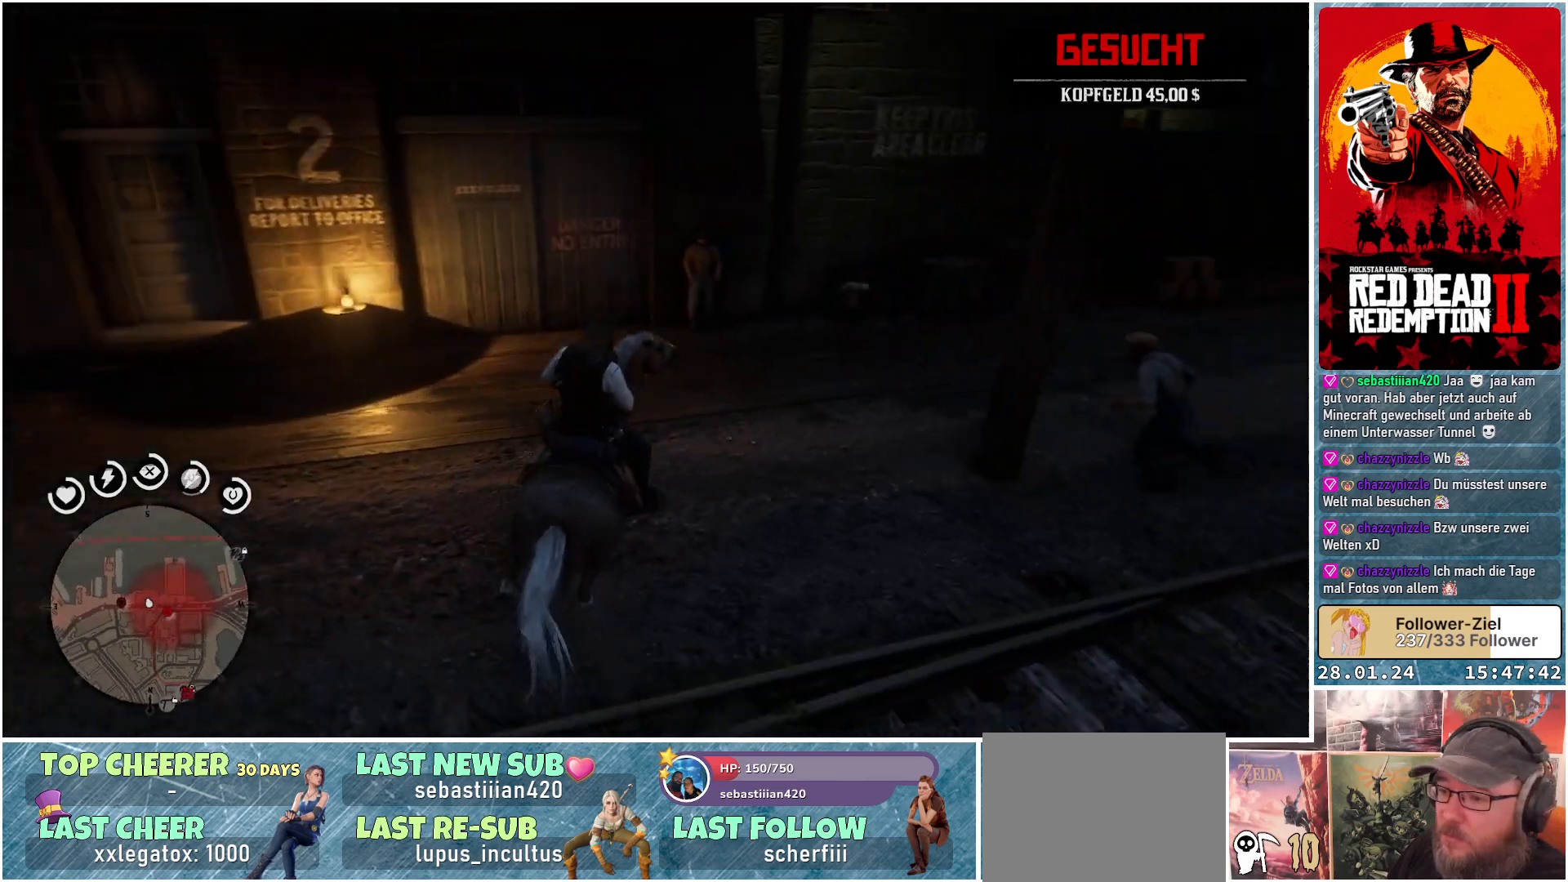
{"buttons": [], "left_stick": "up", "right_stick": "center", "events": [[50, "left_stick", "up-right"], [250, "R1", "up"], [301, "right_stick", "center"], [334, "left_stick", "up"], [417, "A", "down"], [501, "A", "up"]]}
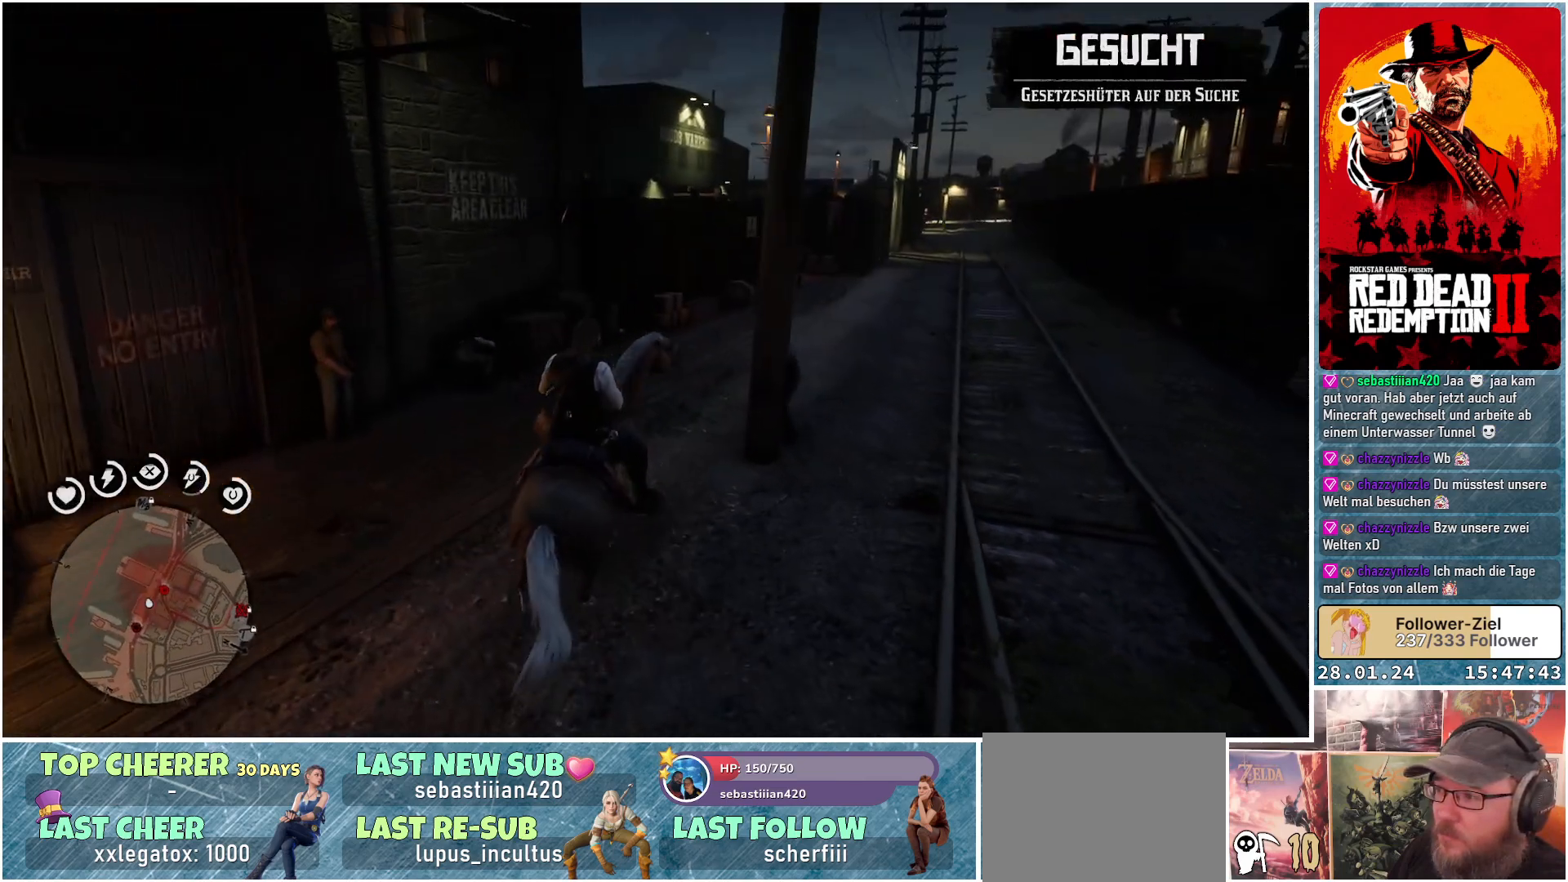
{"buttons": [], "left_stick": "up", "right_stick": "center", "events": [[83, "A", "down"], [150, "A", "up"], [267, "A", "down"], [317, "A", "up"], [450, "A", "down"], [484, "A", "up"]]}
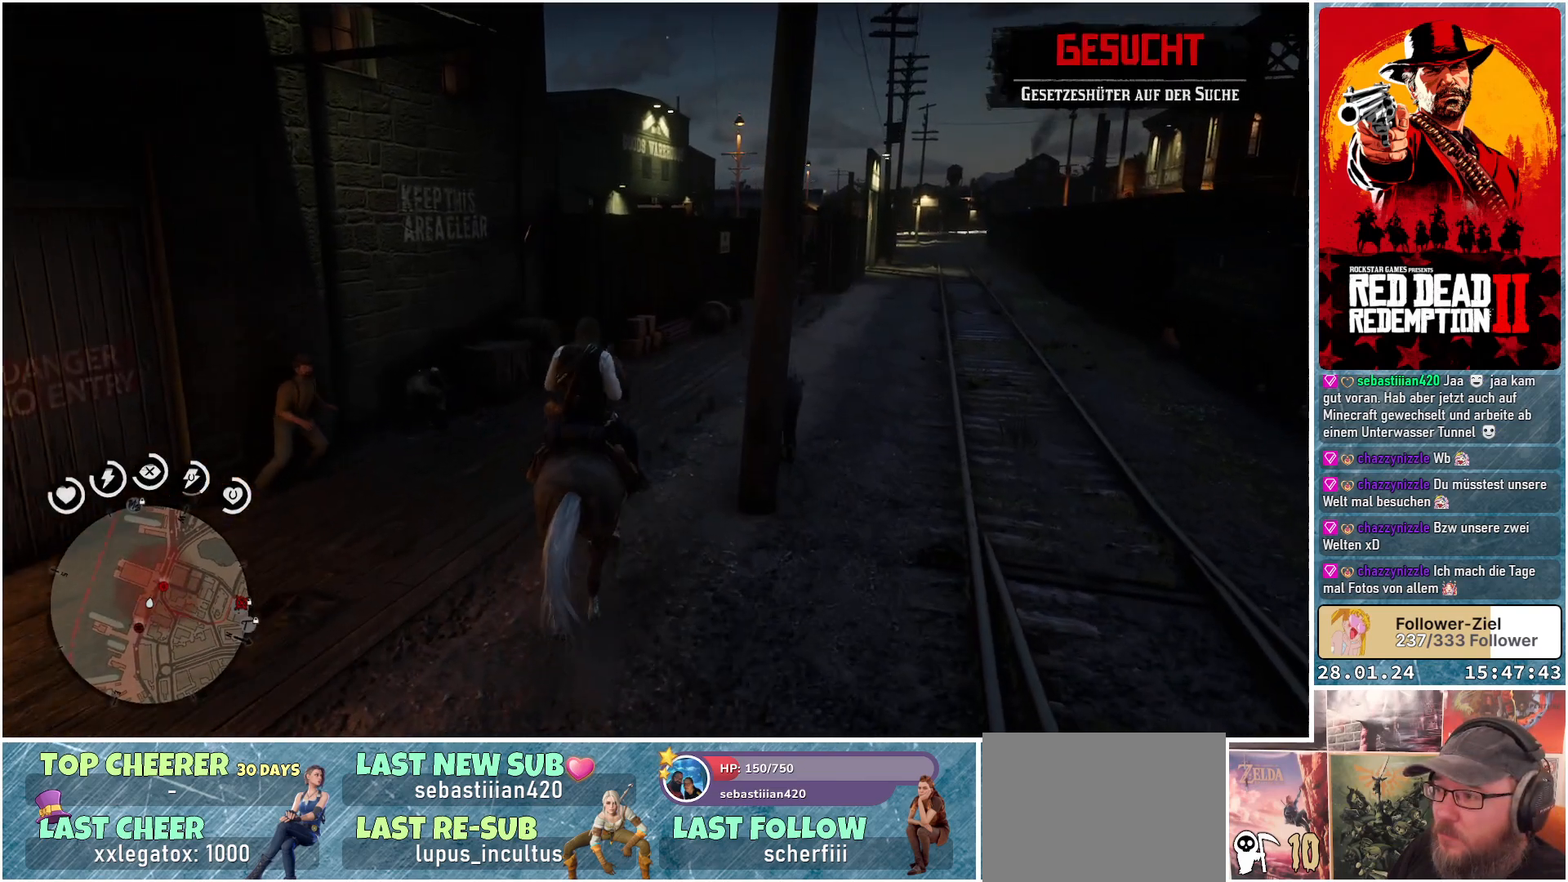
{"buttons": ["A"], "left_stick": "up-right", "right_stick": "center", "events": [[117, "A", "down"], [134, "left_stick", "up-right"], [167, "A", "up"], [284, "A", "down"], [367, "A", "up"], [451, "A", "down"]]}
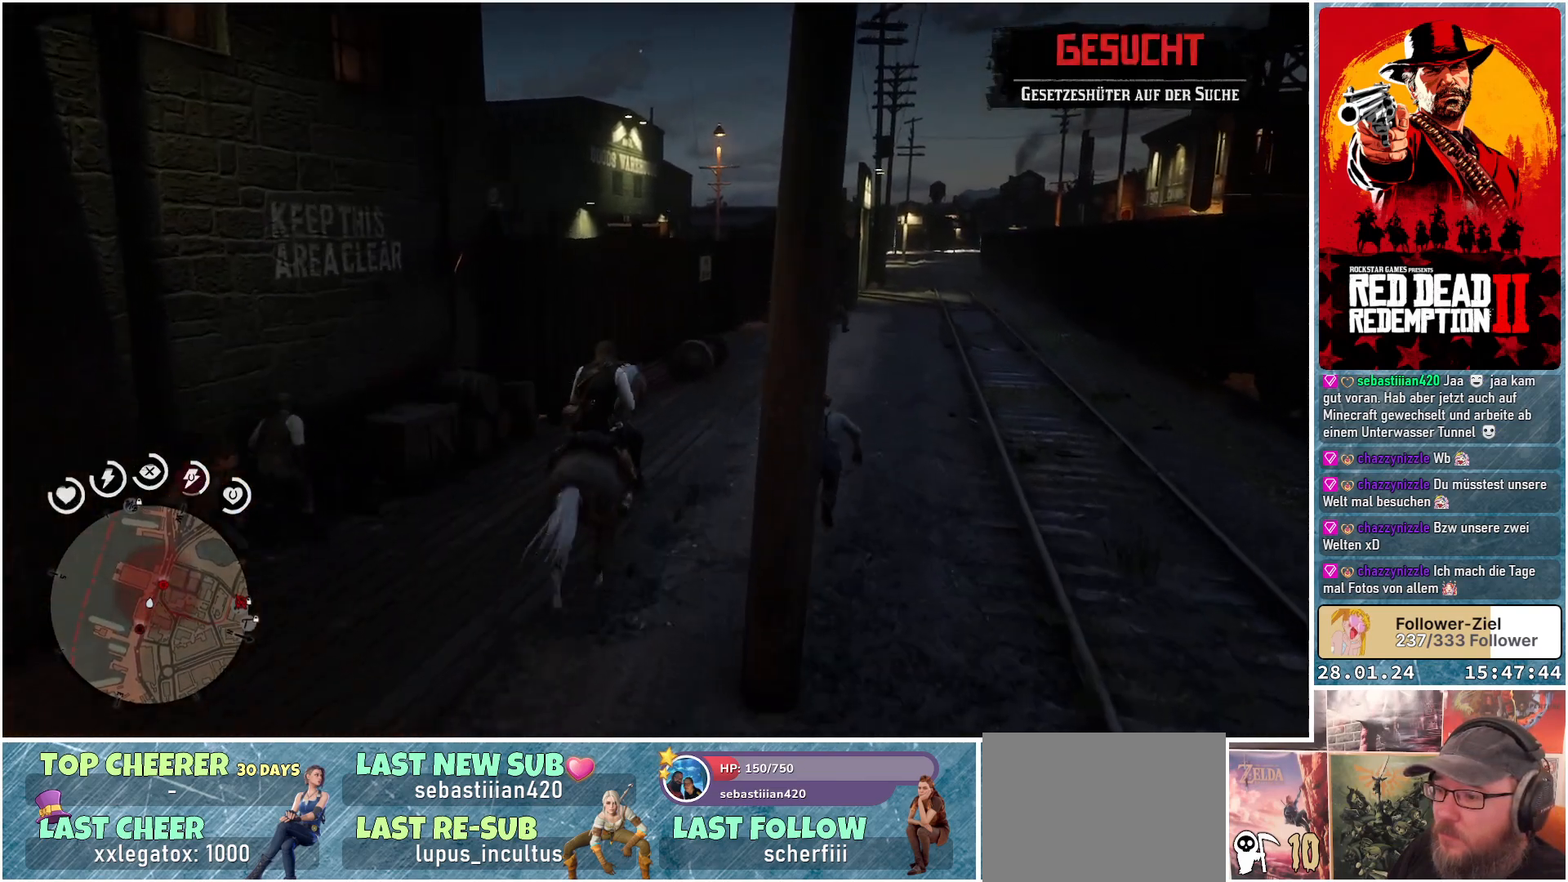
{"buttons": ["A"], "left_stick": "up-right", "right_stick": "center", "events": [[33, "A", "up"], [133, "A", "down"], [167, "A", "up"], [317, "A", "down"], [350, "A", "up"], [484, "A", "down"]]}
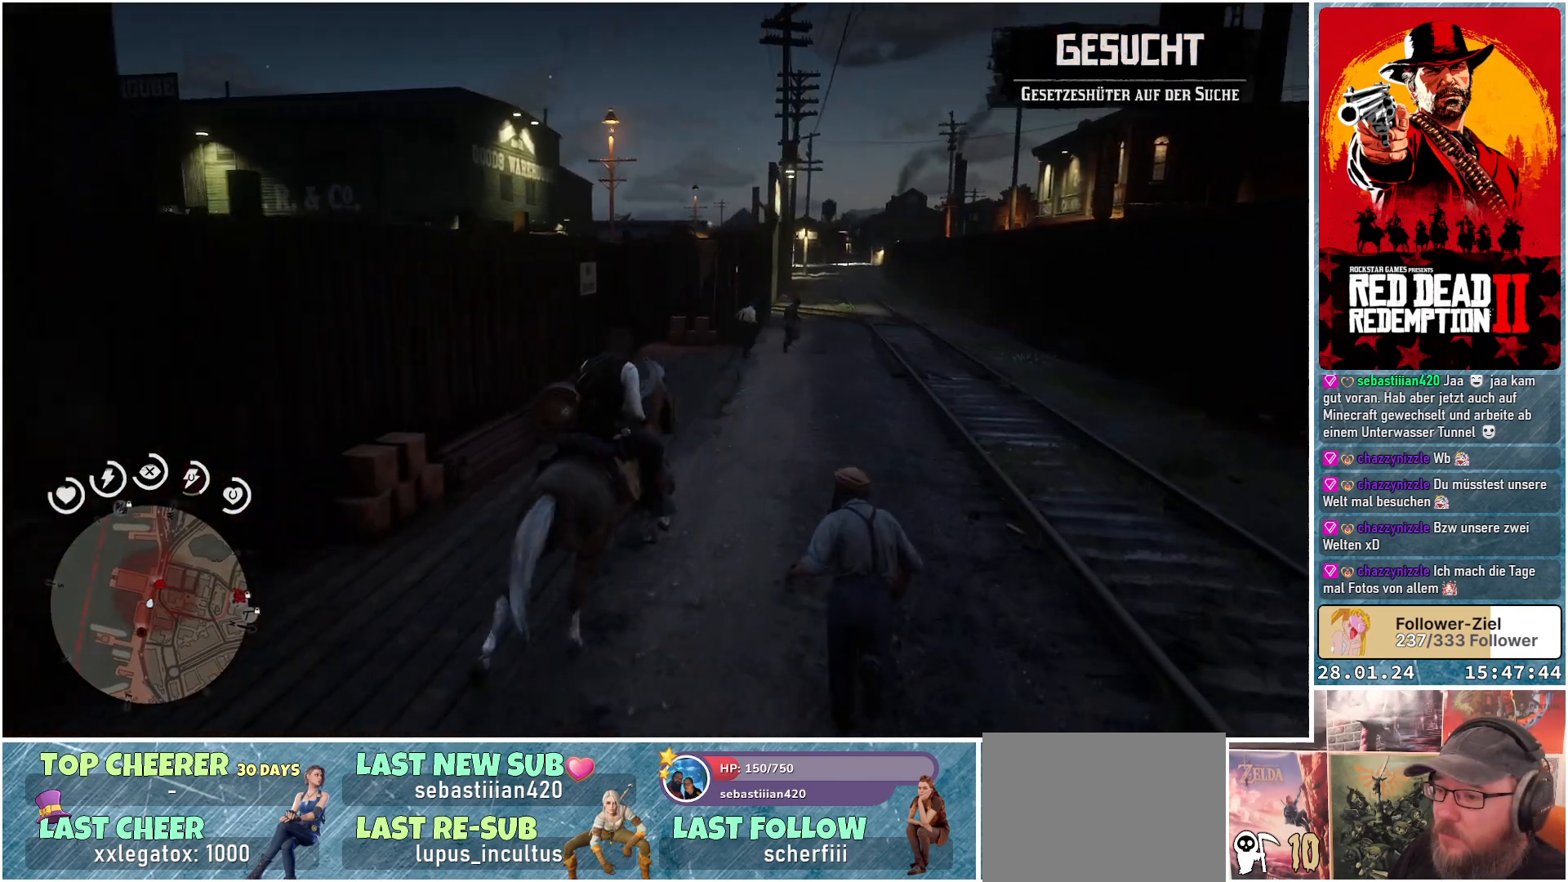
{"buttons": [], "left_stick": "up-right", "right_stick": "center", "events": [[17, "A", "up"]]}
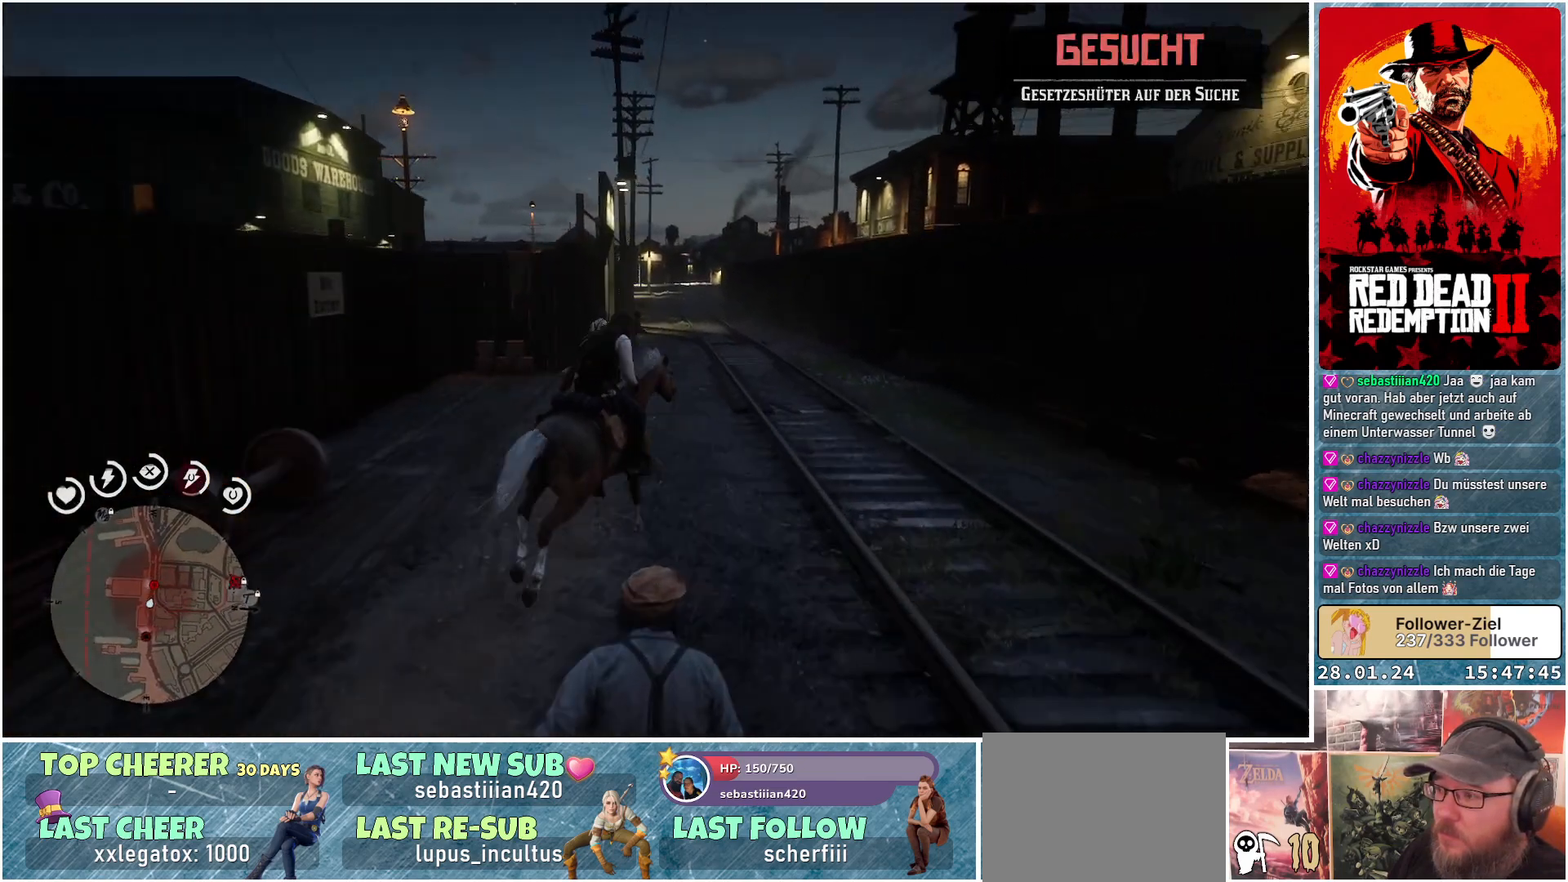
{"buttons": [], "left_stick": "up", "right_stick": "center", "events": [[150, "left_stick", "up"], [233, "A", "down"], [317, "A", "up"], [434, "A", "down"], [500, "A", "up"]]}
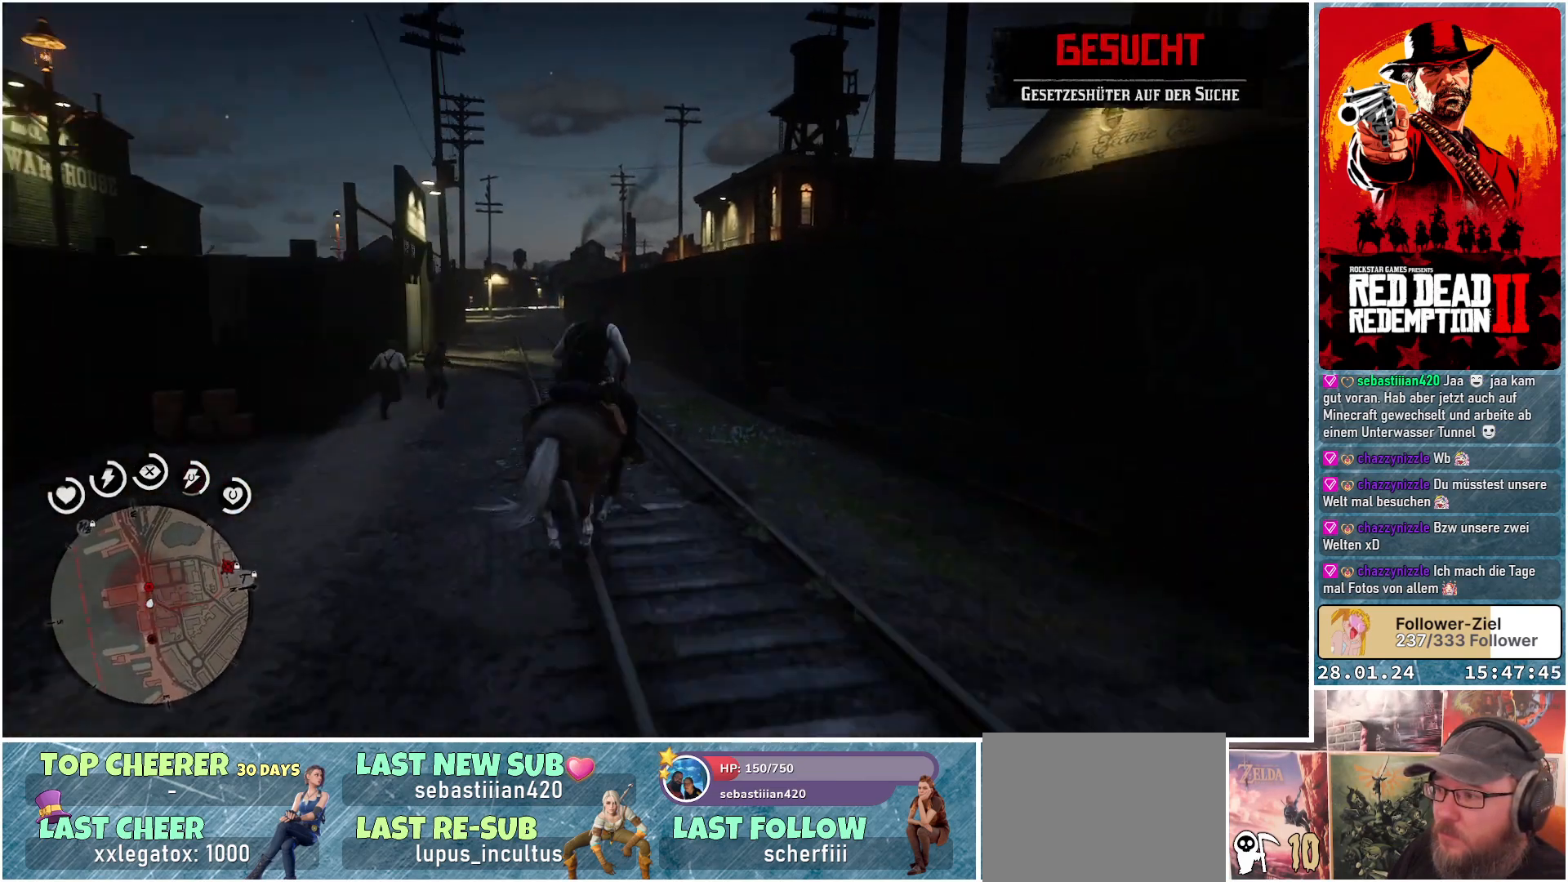
{"buttons": ["A"], "left_stick": "up-left", "right_stick": "center", "events": [[134, "A", "down"], [184, "A", "up"], [334, "A", "down"], [384, "A", "up"], [401, "left_stick", "up-left"], [501, "A", "down"]]}
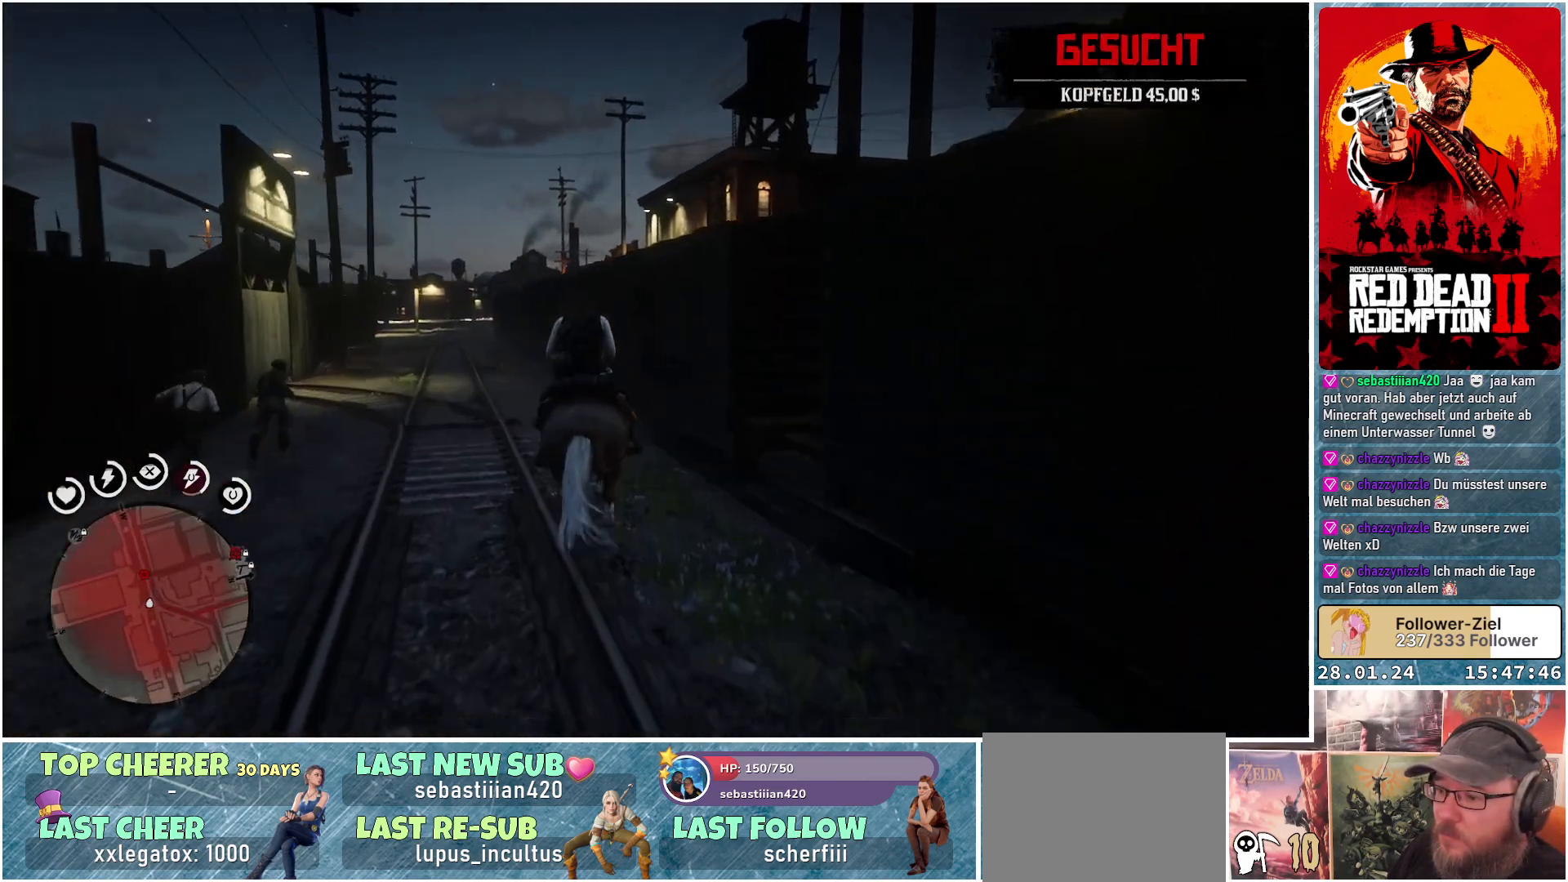
{"buttons": ["A"], "left_stick": "up", "right_stick": "center", "events": [[50, "A", "up"], [167, "A", "down"], [233, "A", "up"], [333, "A", "down"], [383, "A", "up"], [434, "left_stick", "up"], [500, "A", "down"]]}
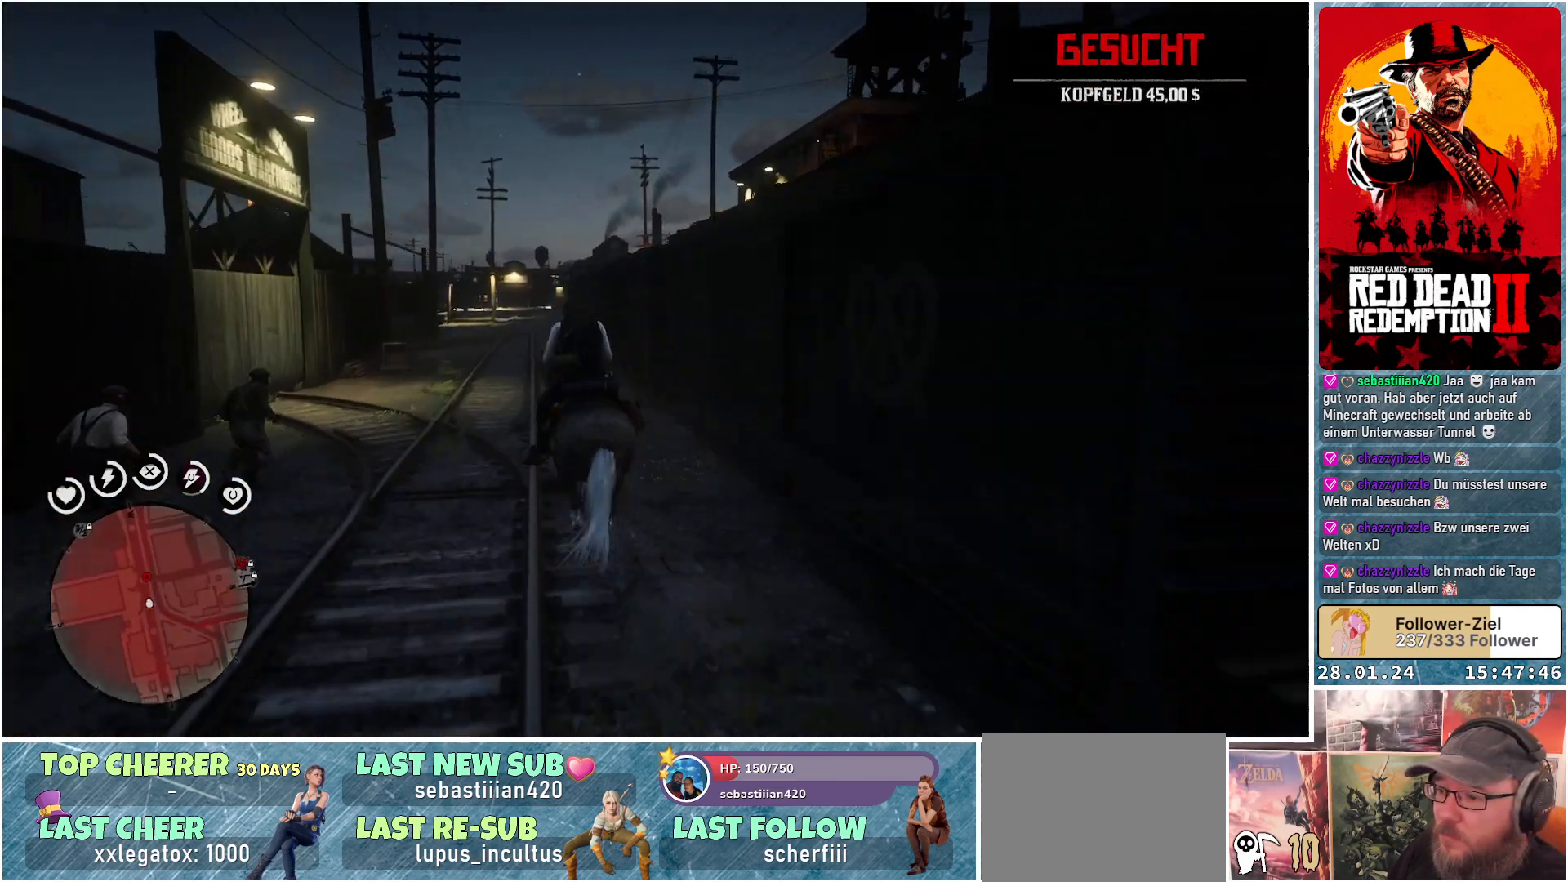
{"buttons": [], "left_stick": "up", "right_stick": "center", "events": [[84, "A", "up"], [167, "A", "down"], [250, "A", "up"], [367, "A", "down"], [401, "A", "up"]]}
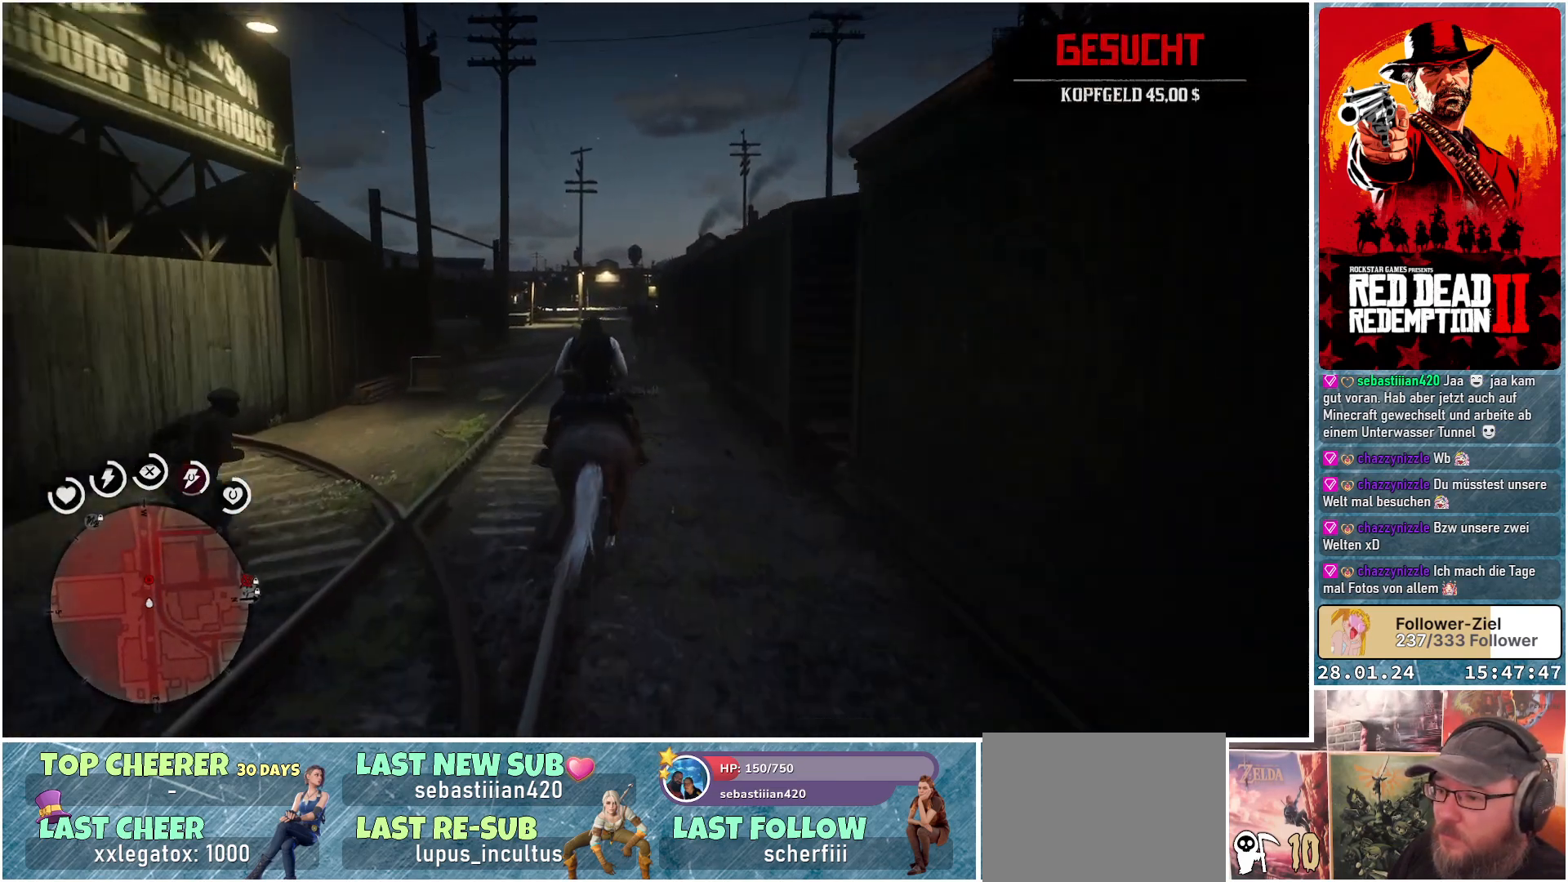
{"buttons": [], "left_stick": "up", "right_stick": "center", "events": [[33, "A", "down"], [100, "A", "up"], [383, "A", "down"], [434, "A", "up"]]}
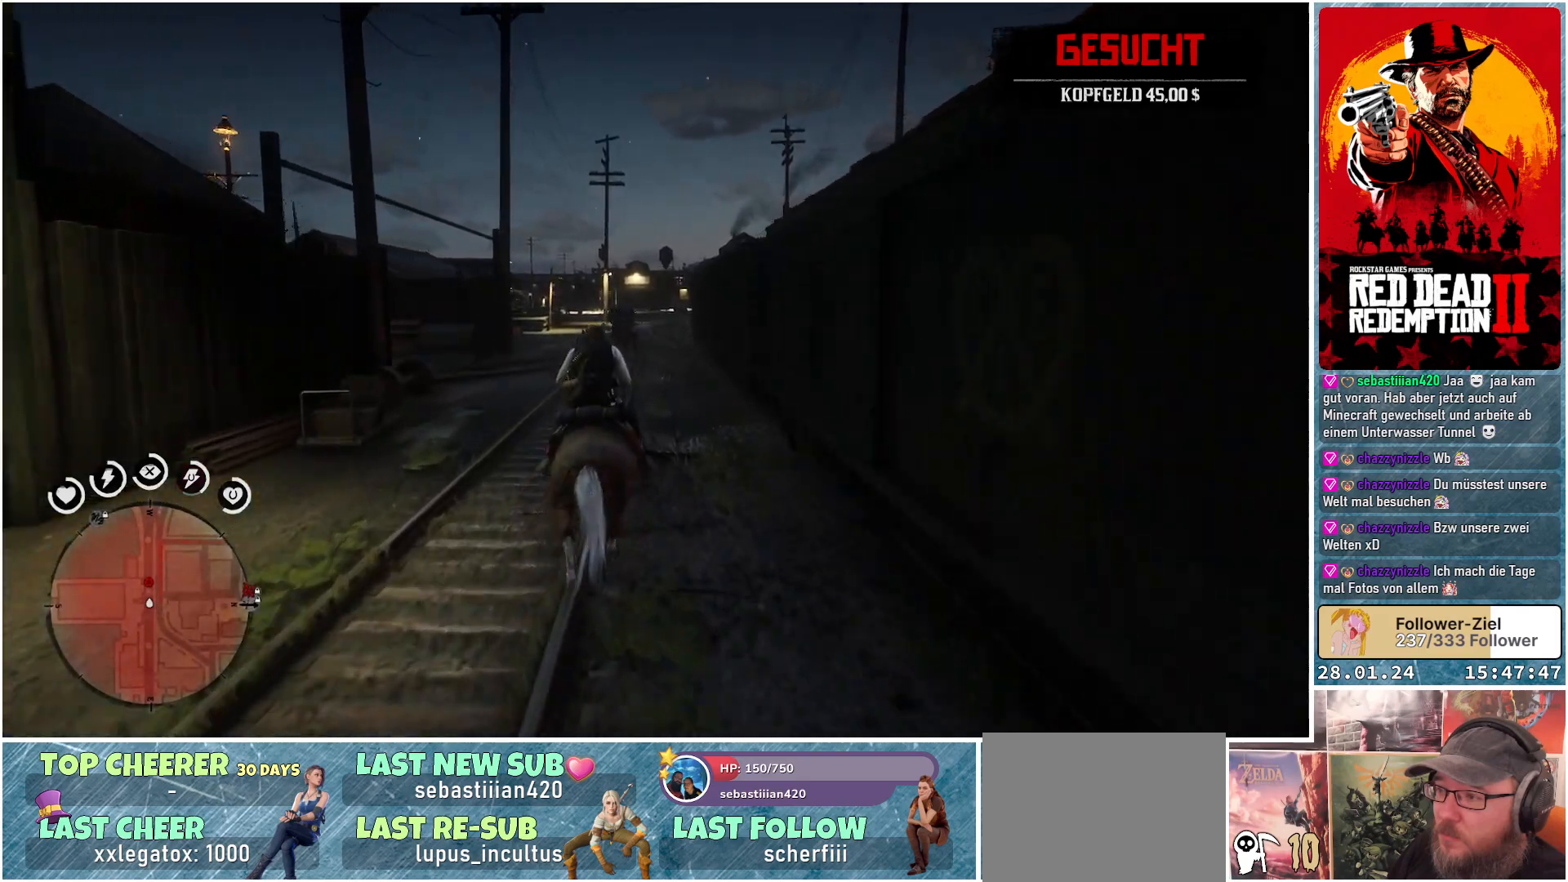
{"buttons": [], "left_stick": "up", "right_stick": "center", "events": [[50, "A", "down"], [84, "A", "up"], [200, "A", "down"], [284, "A", "up"], [367, "A", "down"], [451, "A", "up"]]}
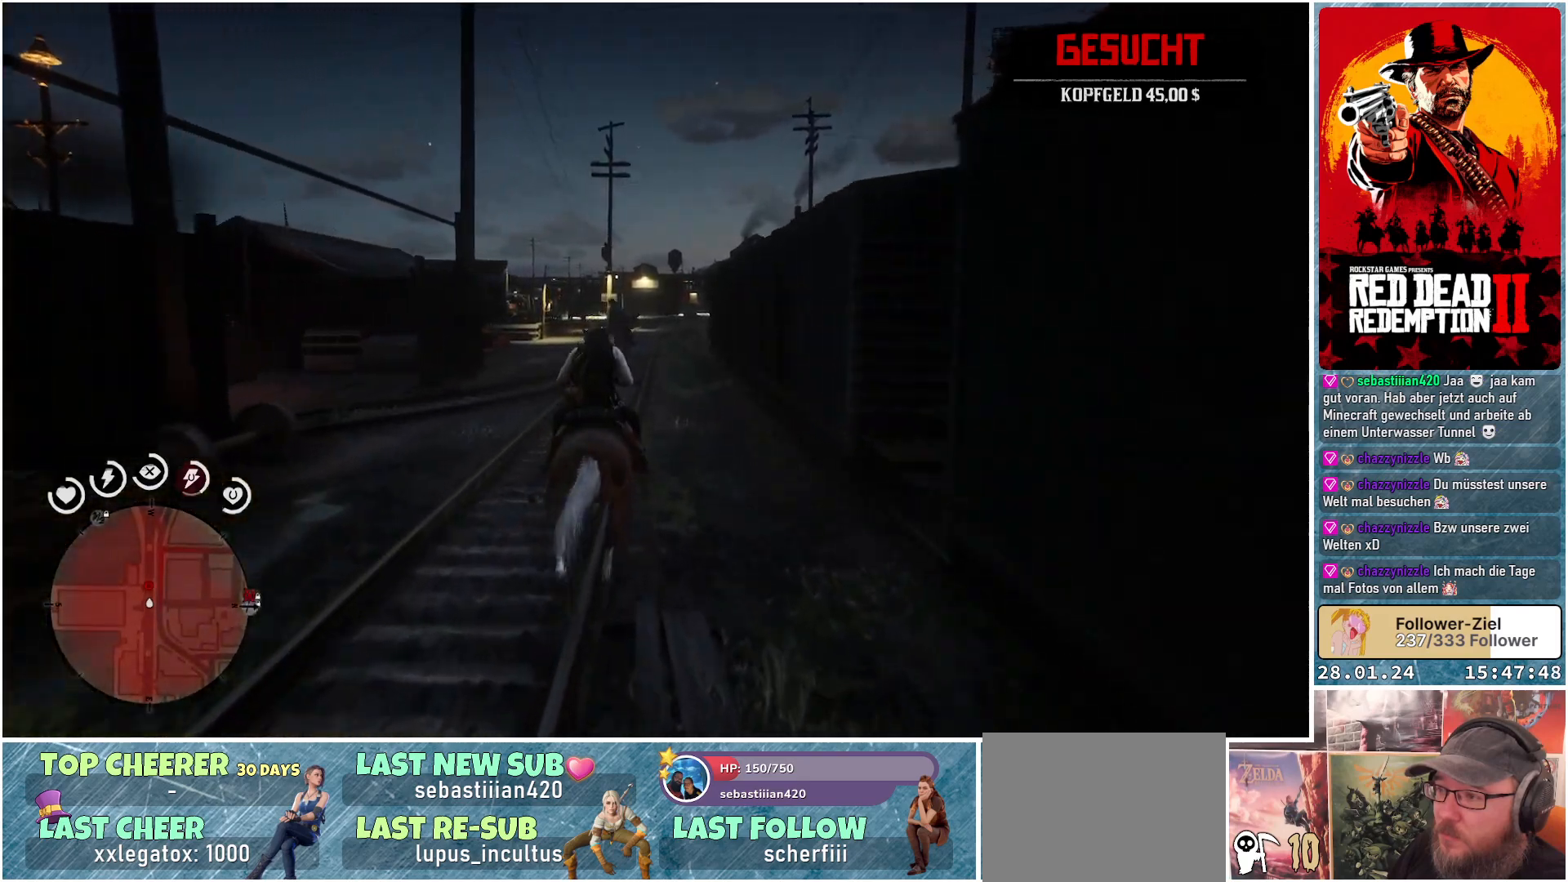
{"buttons": [], "left_stick": "up-left", "right_stick": "center", "events": [[50, "A", "down"], [100, "A", "up"], [200, "A", "down"], [267, "A", "up"], [367, "A", "down"], [367, "left_stick", "up-left"], [450, "A", "up"]]}
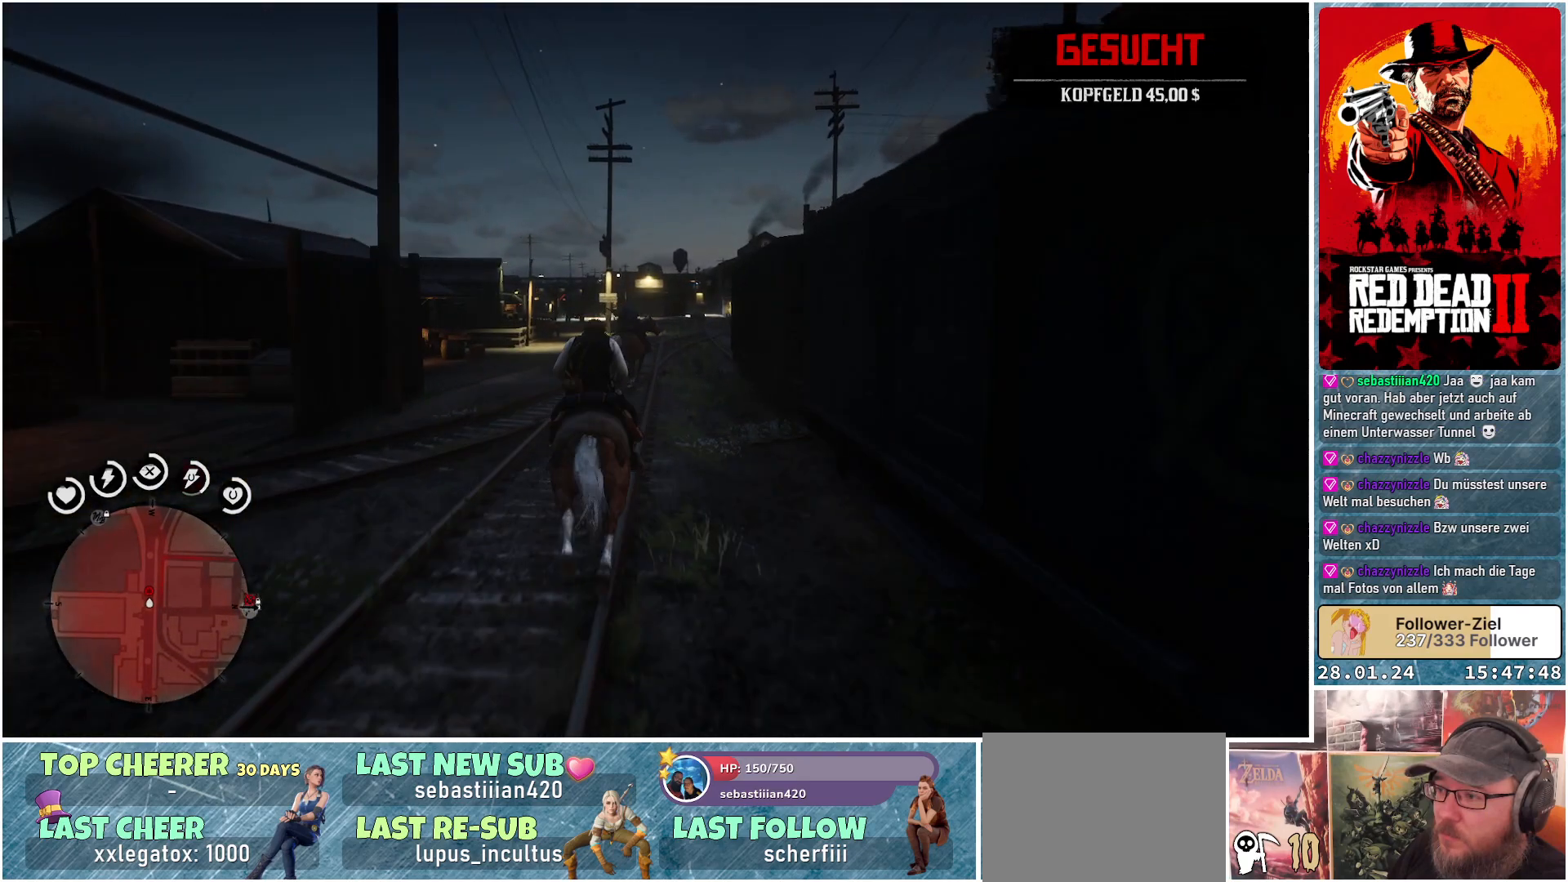
{"buttons": [], "left_stick": "up", "right_stick": "center", "events": [[34, "left_stick", "up"], [167, "A", "down"], [267, "A", "up"], [334, "A", "down"], [417, "A", "up"]]}
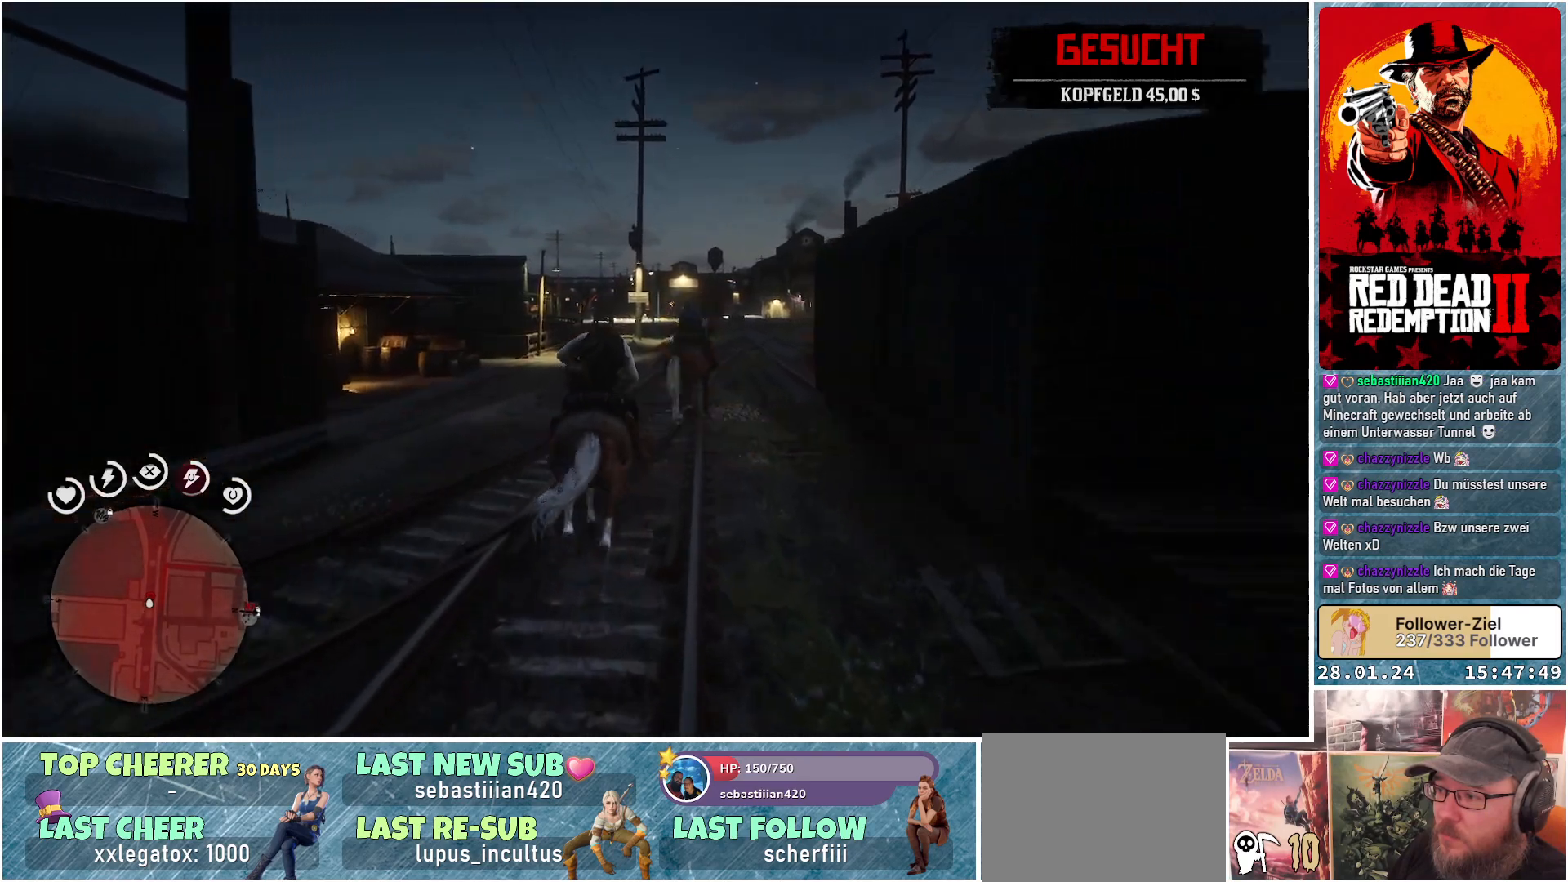
{"buttons": ["A"], "left_stick": "up-right", "right_stick": "center", "events": [[16, "A", "down"], [50, "A", "up"], [183, "A", "down"], [217, "A", "up"], [317, "A", "down"], [400, "A", "up"], [467, "A", "down"], [500, "left_stick", "up-right"]]}
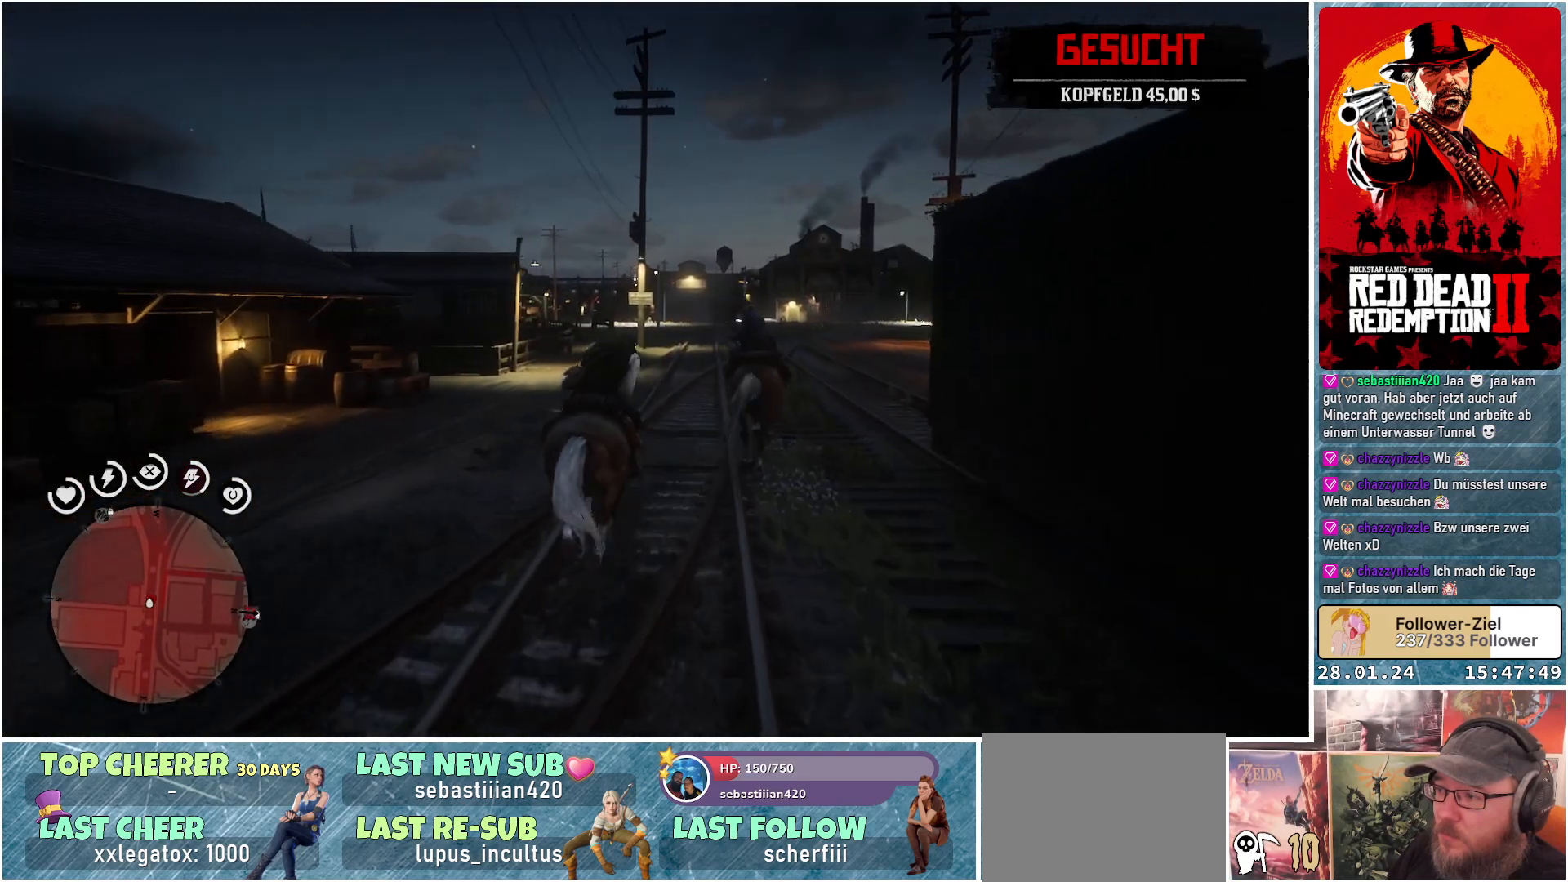
{"buttons": ["A"], "left_stick": "up-right", "right_stick": "center", "events": [[34, "A", "up"], [434, "A", "down"]]}
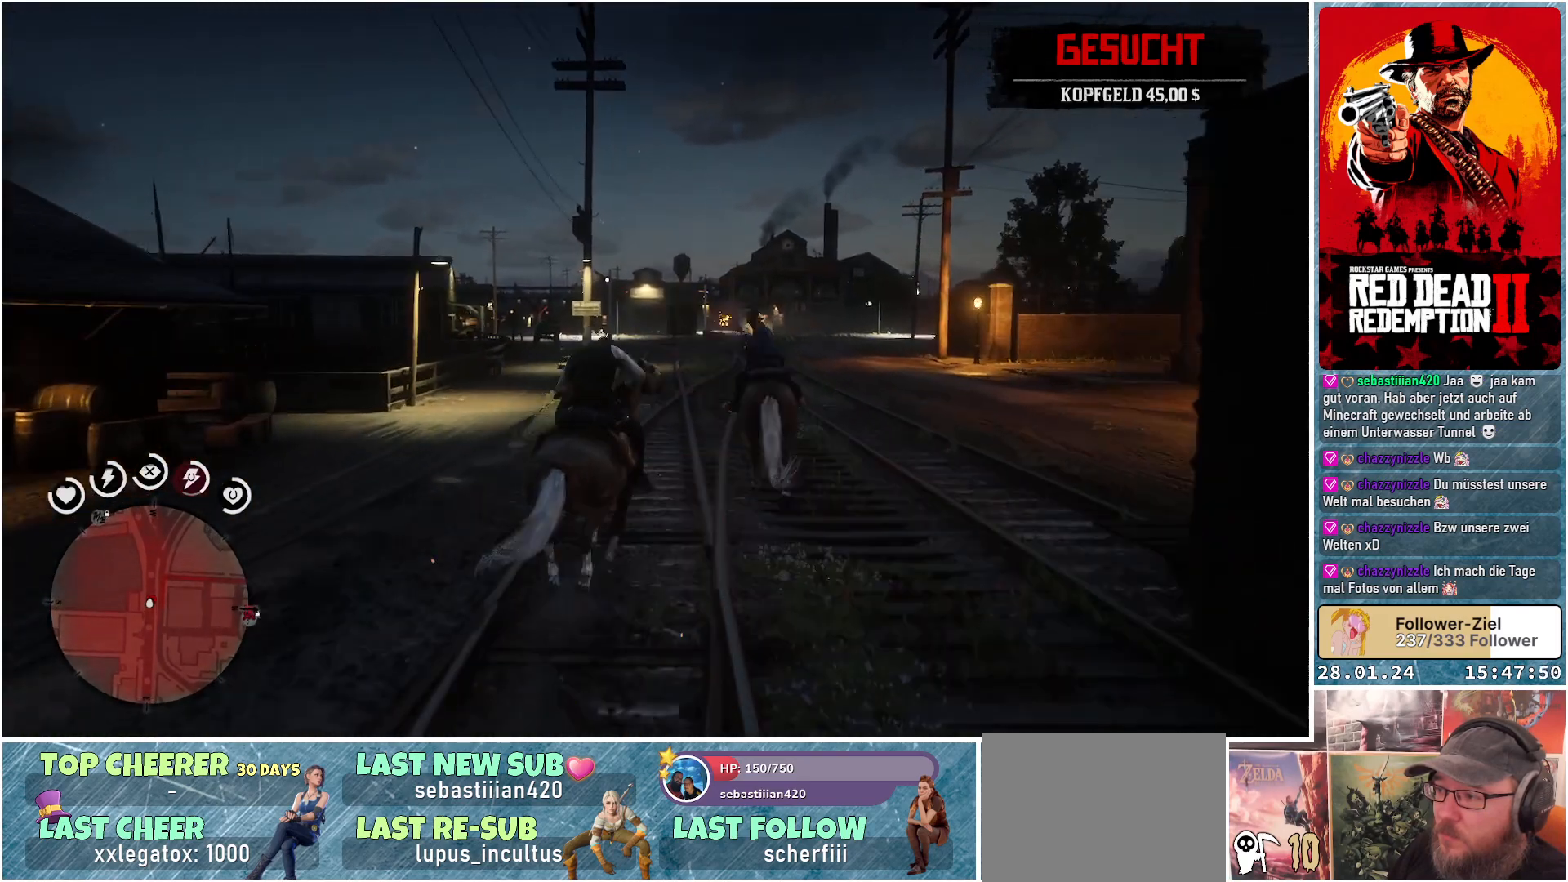
{"buttons": ["A"], "left_stick": "up", "right_stick": "center", "events": [[16, "left_stick", "up"], [50, "A", "up"], [100, "A", "down"], [250, "A", "up"], [283, "A", "down"], [383, "A", "up"], [450, "A", "down"]]}
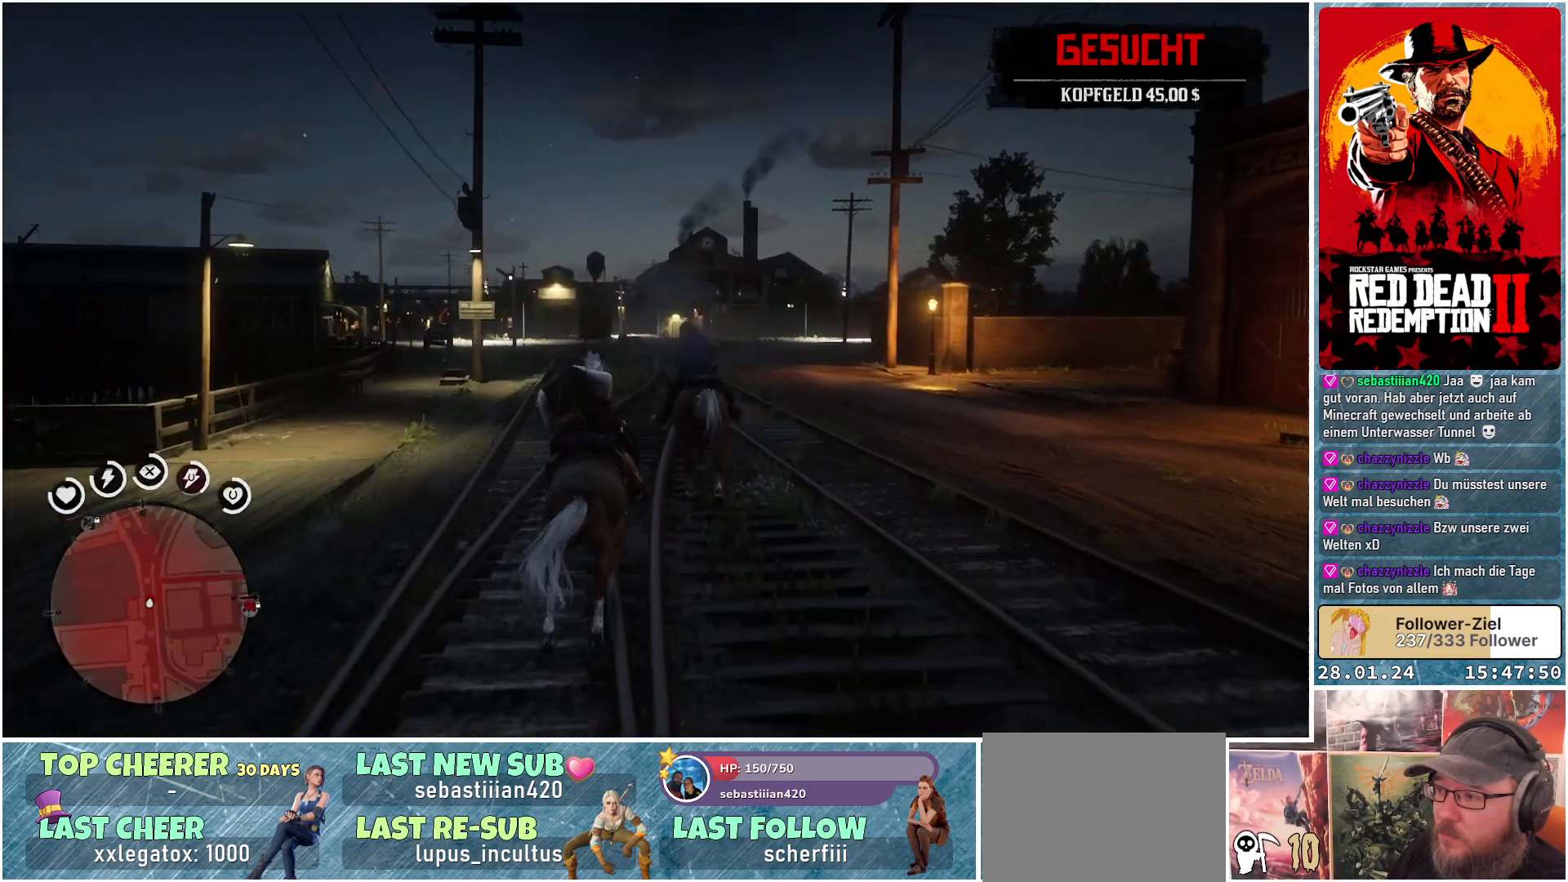
{"buttons": ["L1"], "left_stick": "up", "right_stick": "center", "events": [[34, "A", "up"], [117, "A", "down"], [184, "A", "up"], [267, "A", "down"], [317, "A", "up"], [384, "L1", "down"]]}
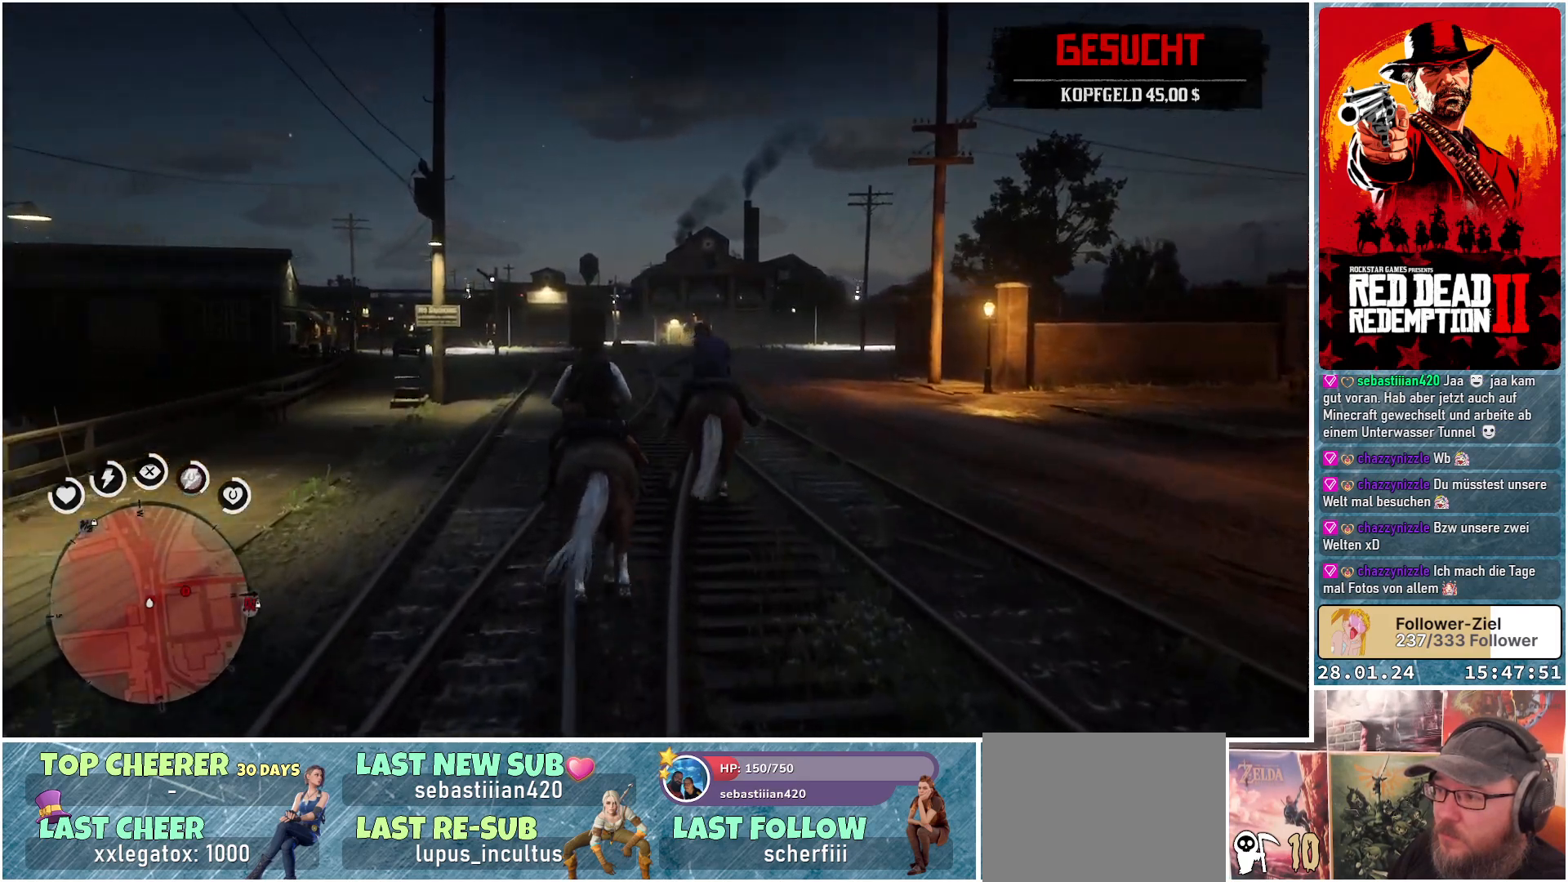
{"buttons": ["L1"], "left_stick": "up", "right_stick": "center", "events": [[133, "right_stick", "down"], [300, "right_stick", "center"]]}
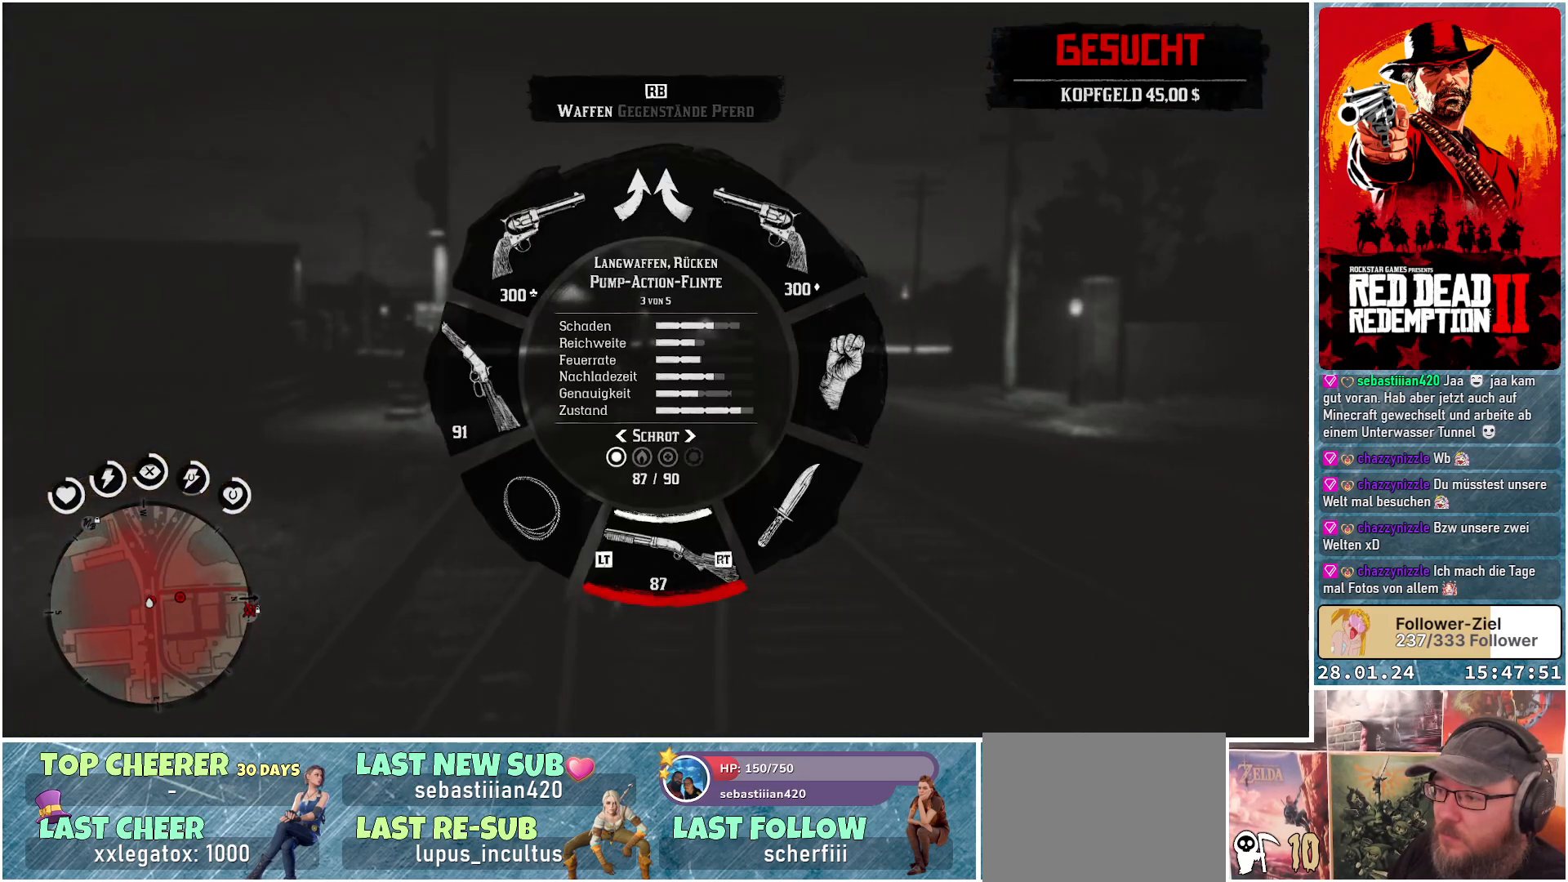
{"buttons": [], "left_stick": "up-left", "right_stick": "up-right", "events": [[50, "L1", "up"], [167, "right_stick", "right"], [334, "left_stick", "up-left"], [351, "right_stick", "up-right"]]}
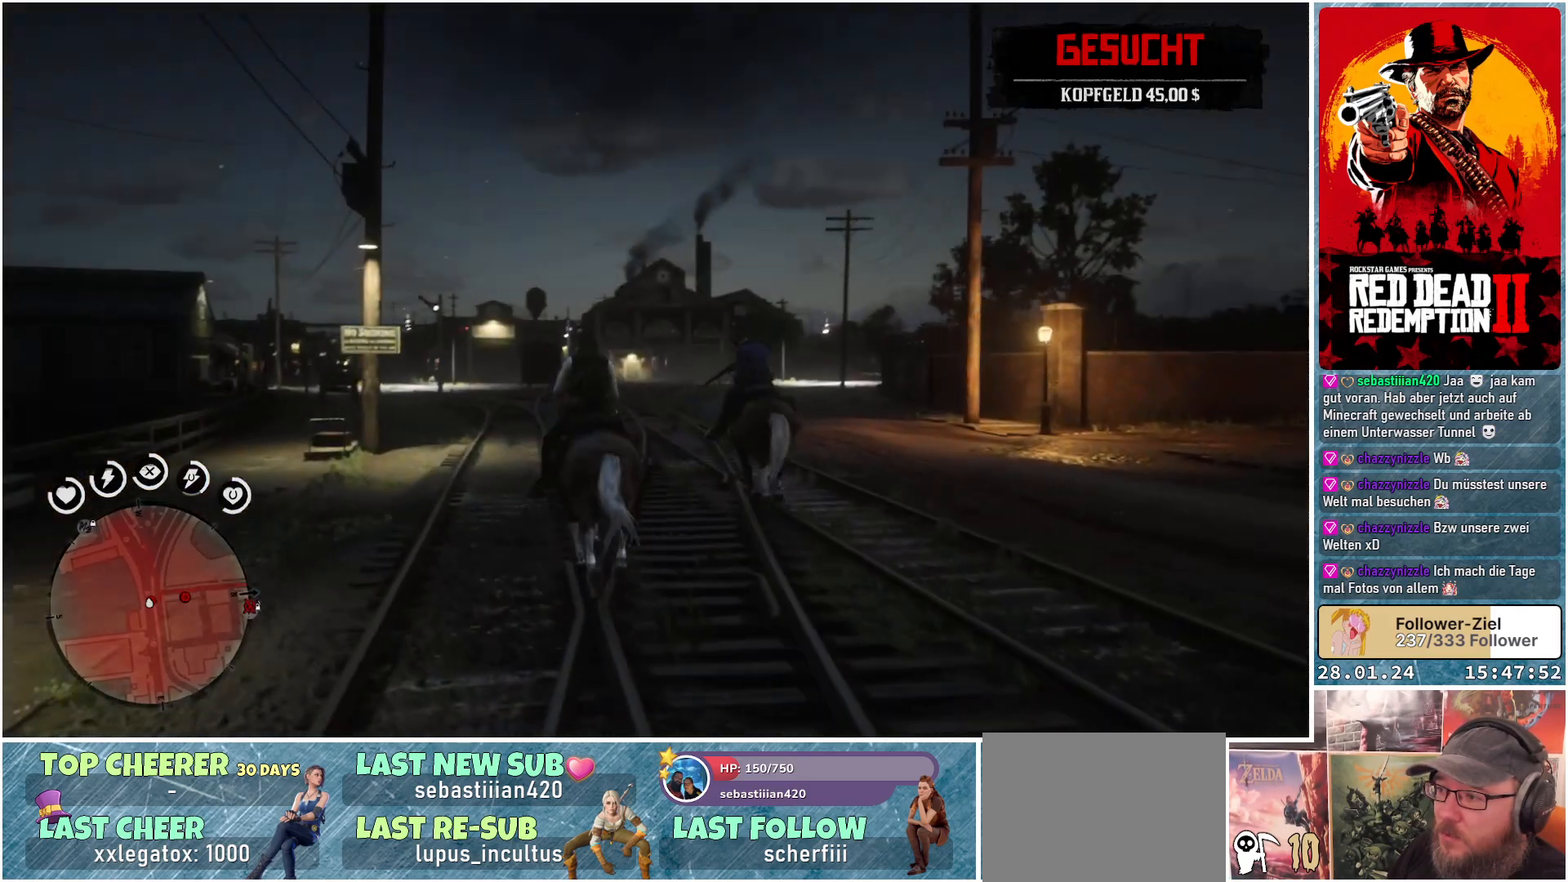
{"buttons": ["L2"], "left_stick": "up-left", "right_stick": "center", "events": [[16, "L2", "down"], [66, "right_stick", "center"]]}
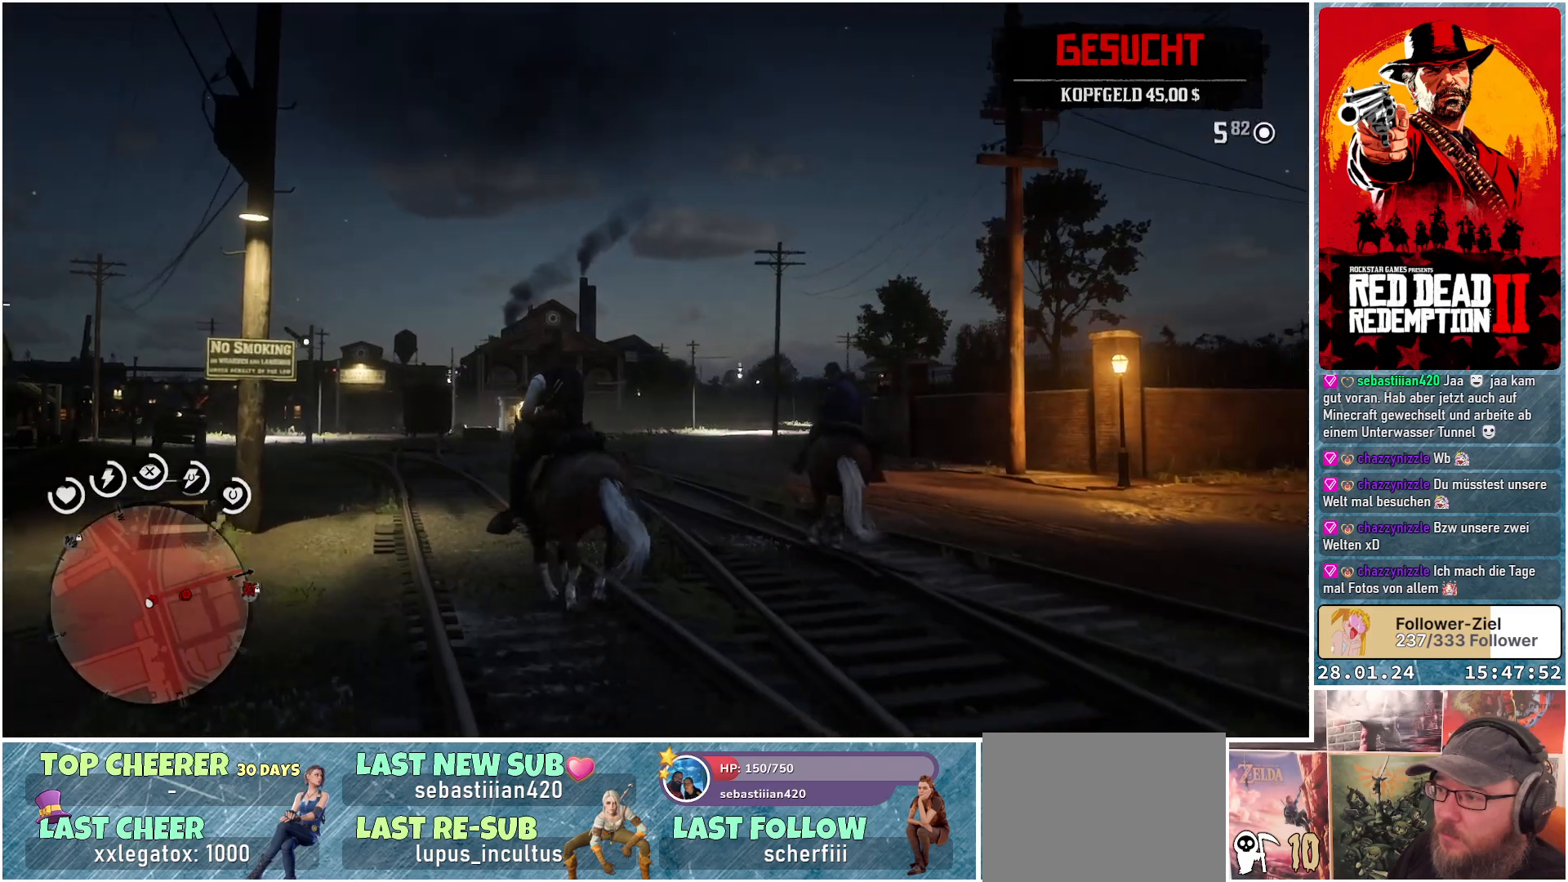
{"buttons": [], "left_stick": "up-left", "right_stick": "center", "events": [[451, "L2", "up"]]}
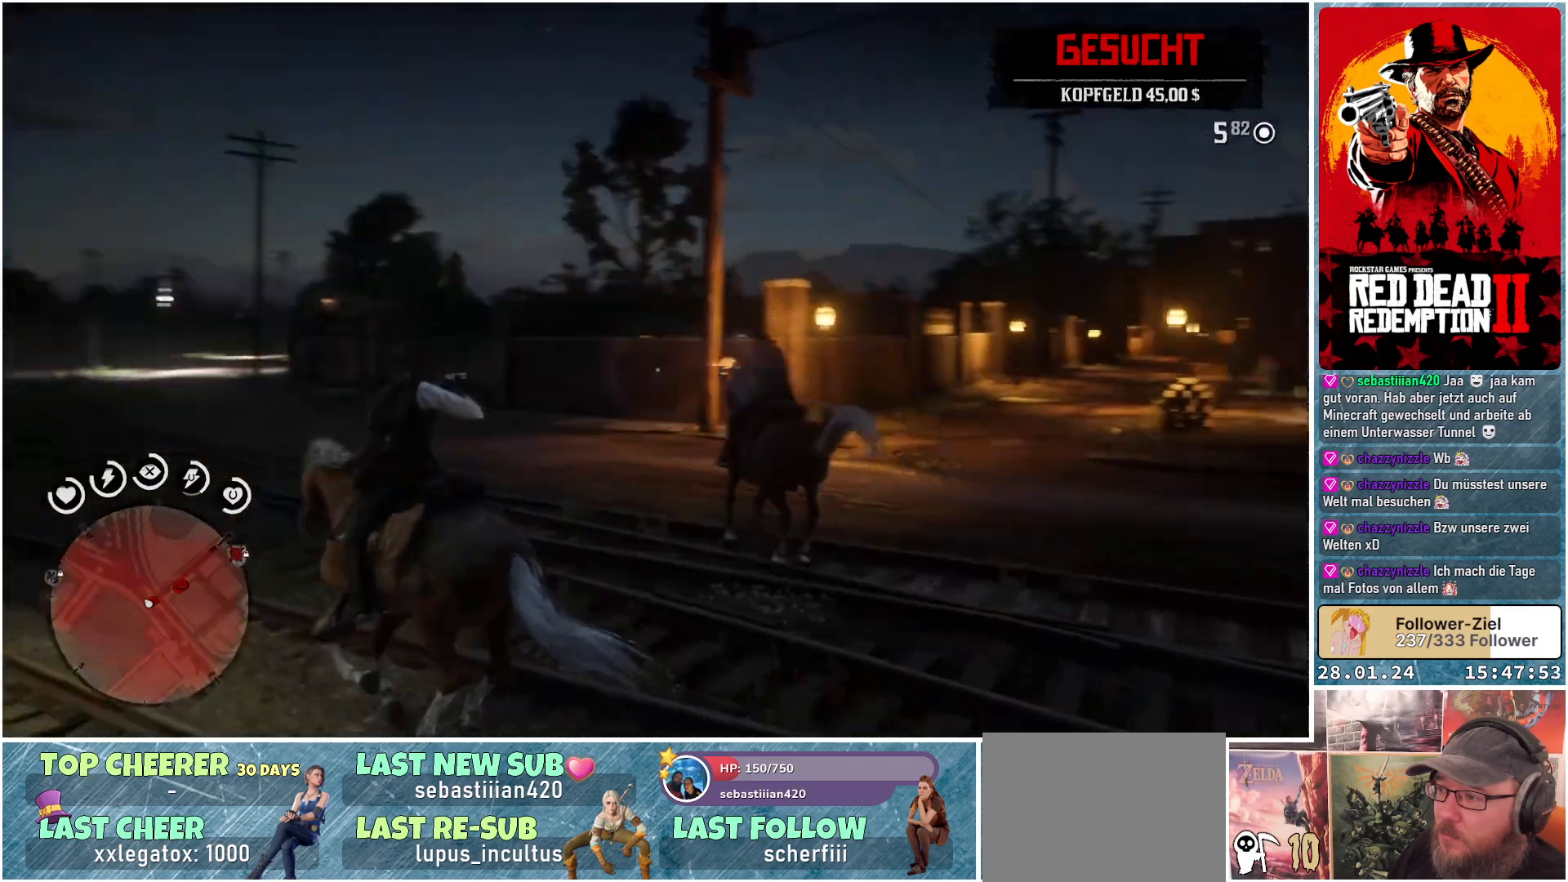
{"buttons": [], "left_stick": "left", "right_stick": "center", "events": [[283, "left_stick", "left"]]}
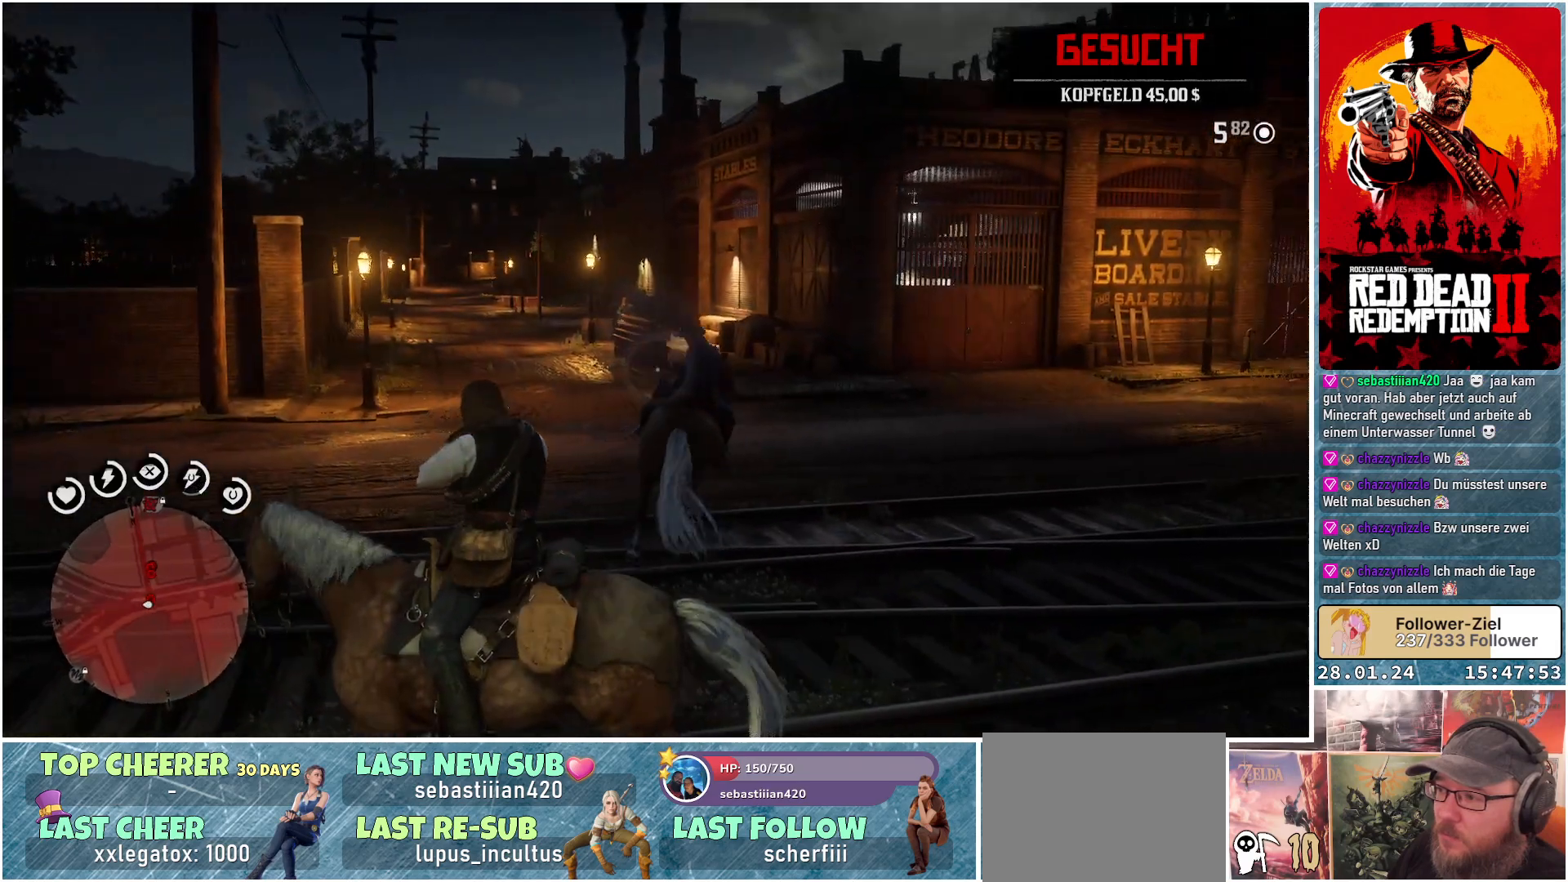
{"buttons": [], "left_stick": "left", "right_stick": "center", "events": [[367, "A", "down"], [451, "A", "up"]]}
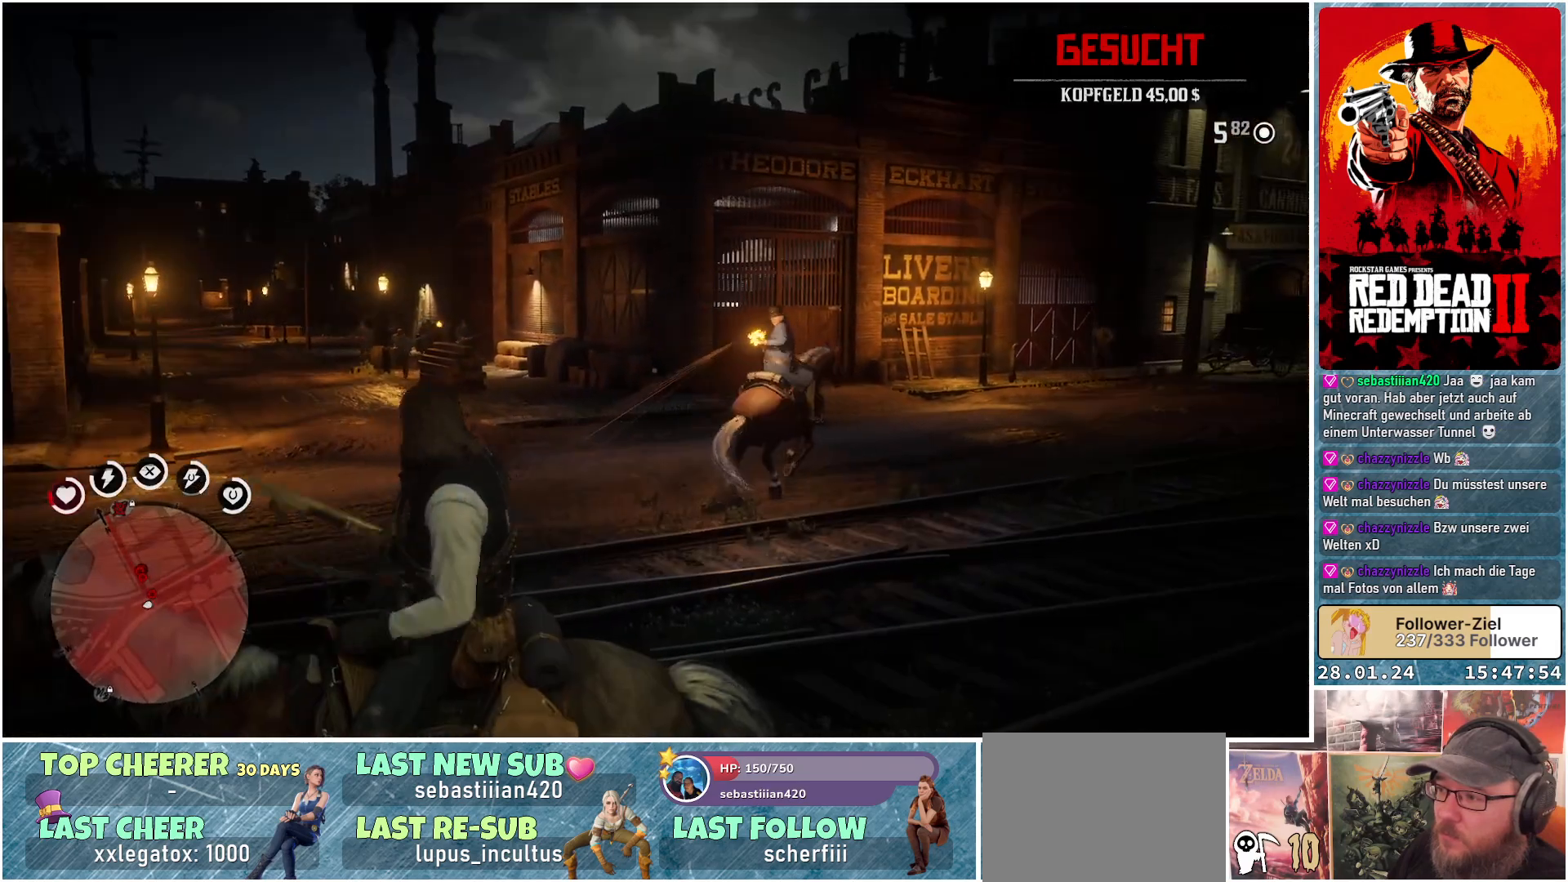
{"buttons": ["A"], "left_stick": "left", "right_stick": "center", "events": [[33, "A", "down"], [117, "A", "up"], [183, "A", "down"], [283, "A", "up"], [367, "A", "down"], [417, "A", "up"], [500, "A", "down"]]}
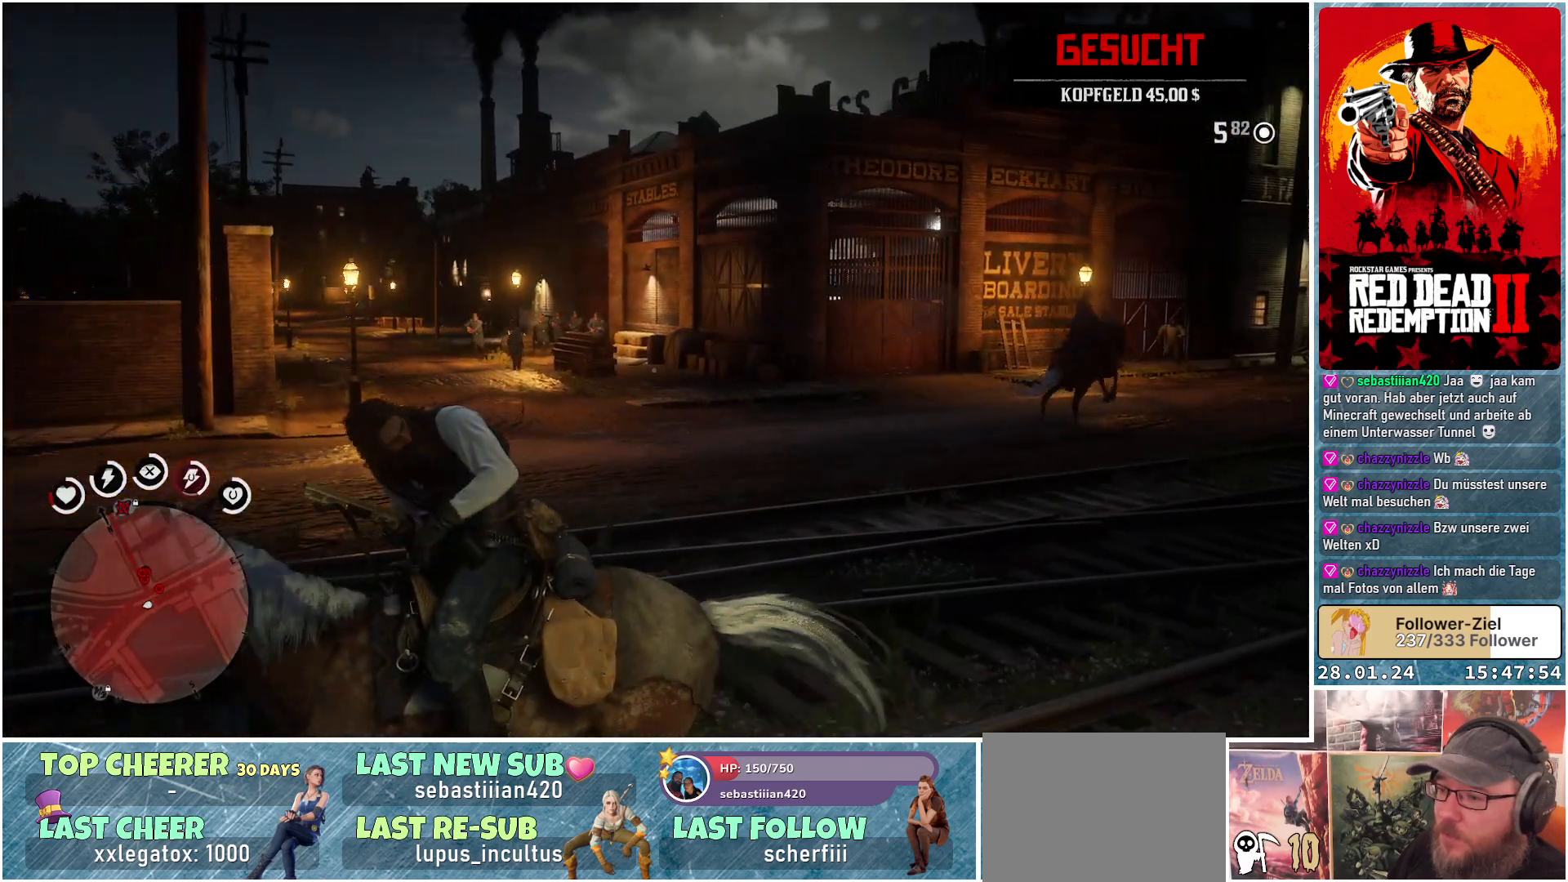
{"buttons": [], "left_stick": "up-left", "right_stick": "left", "events": [[50, "A", "up"], [250, "left_stick", "up-left"], [301, "right_stick", "left"]]}
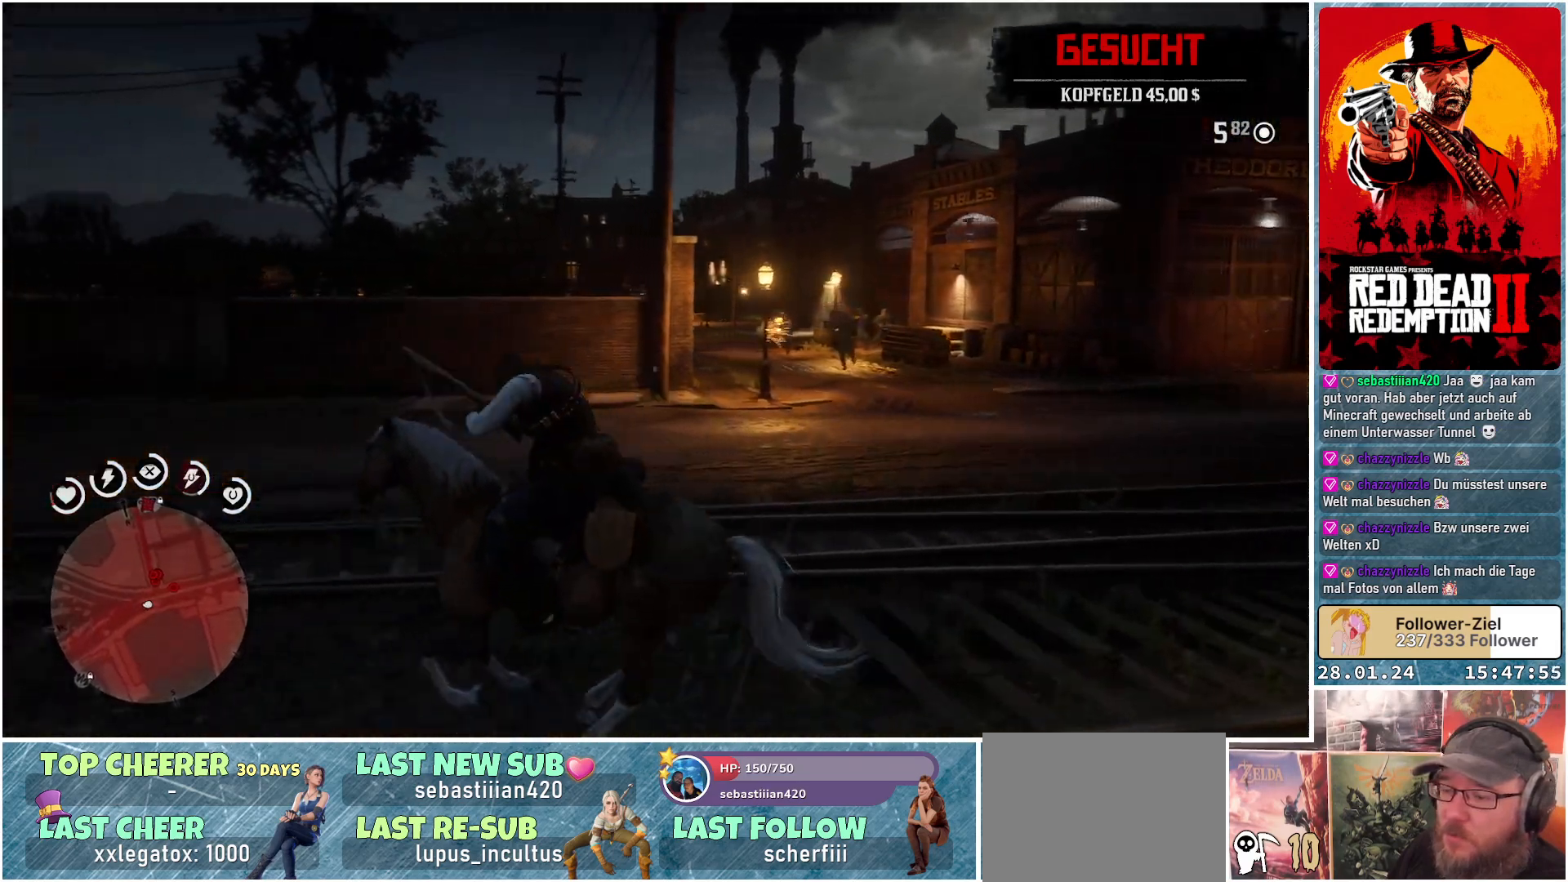
{"buttons": [], "left_stick": "up", "right_stick": "left", "events": [[200, "left_stick", "up"]]}
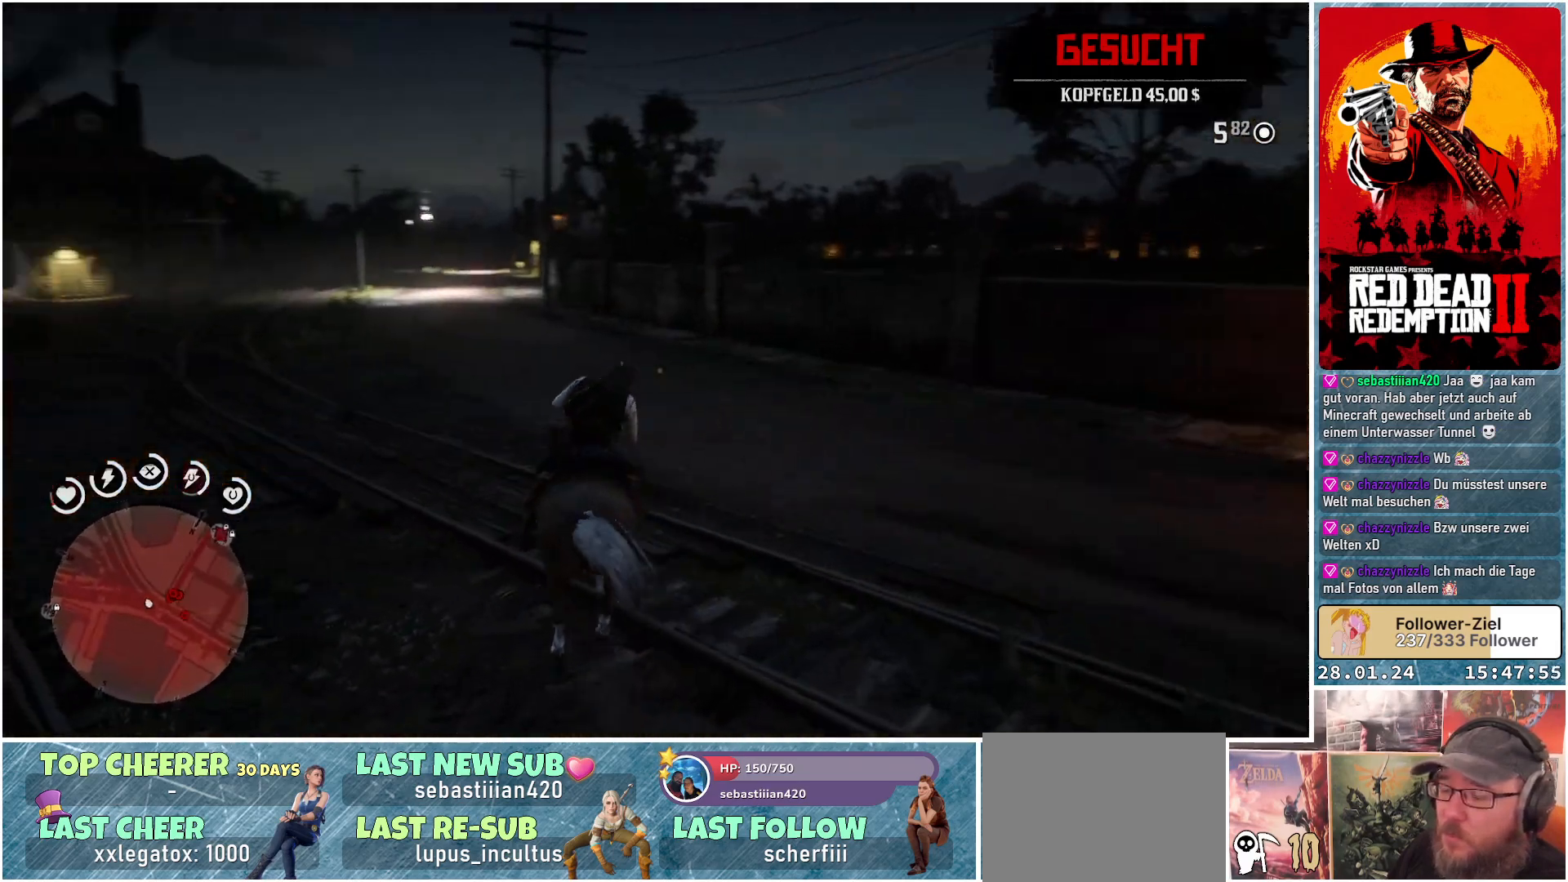
{"buttons": [], "left_stick": "up", "right_stick": "center", "events": [[100, "right_stick", "center"], [184, "A", "down"], [267, "A", "up"], [367, "A", "down"], [401, "A", "up"]]}
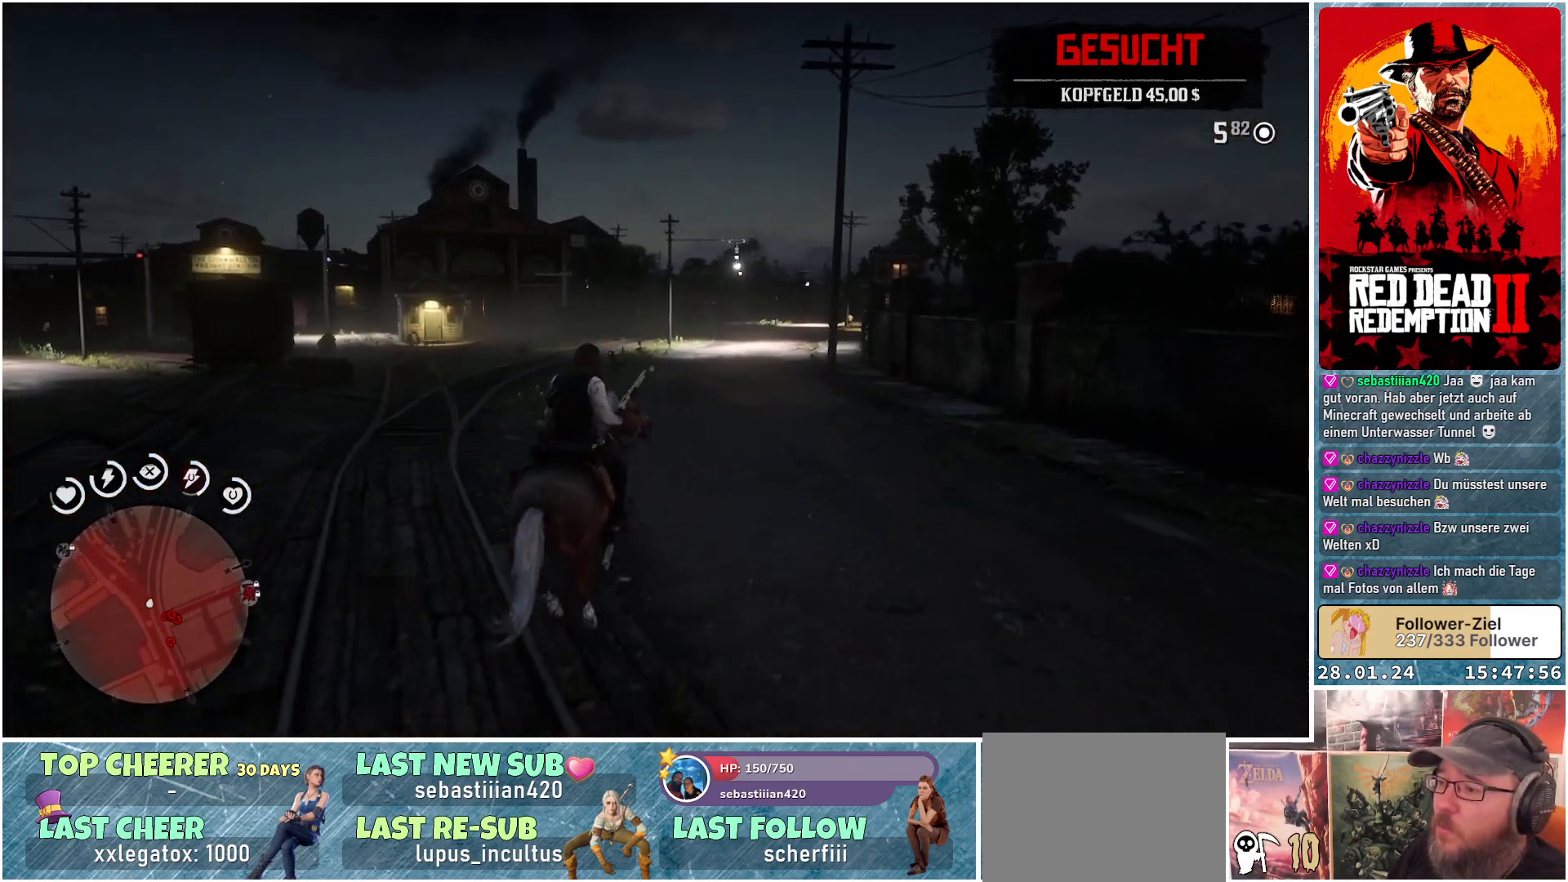
{"buttons": ["A"], "left_stick": "up", "right_stick": "center", "events": [[16, "A", "down"], [66, "A", "up"], [167, "A", "down"], [250, "A", "up"], [350, "A", "down"], [400, "A", "up"], [500, "A", "down"]]}